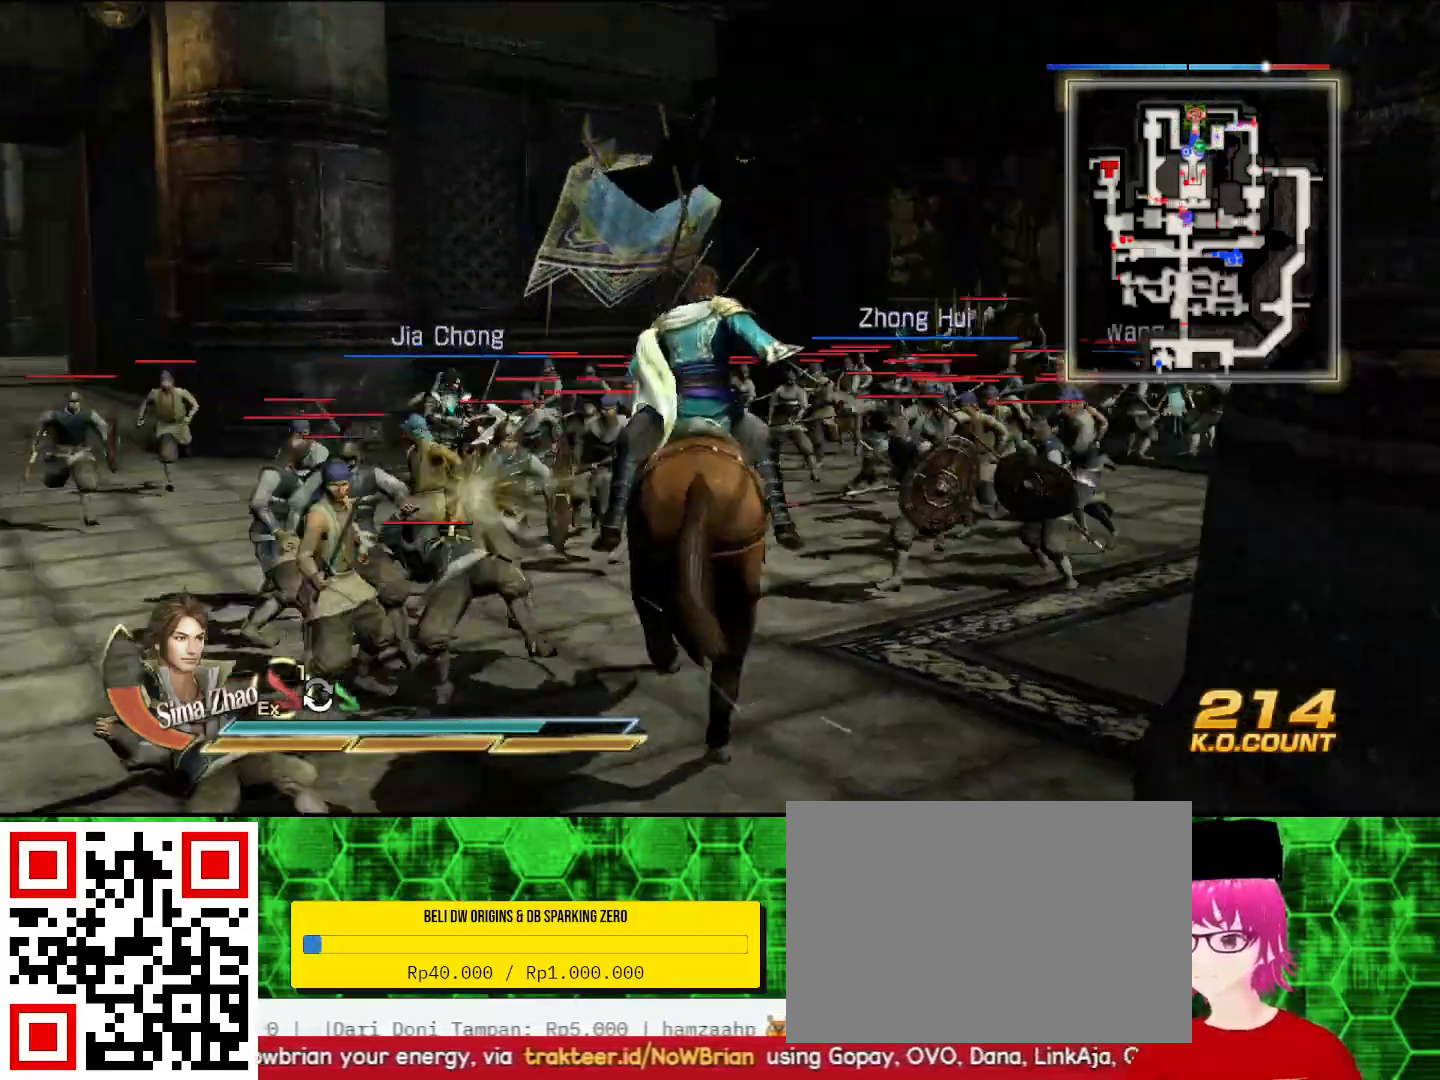
Gameplay with a controller (PlayStation layout); each line is a JSON object with the inputs held at the frame after it. "events" lists button and stick changes between this image and that frame as [ms after this image, input, new state], when the widget could be followed in between.
{"buttons": [], "left_stick": "up", "right_stick": "center", "events": [[67, "right_stick", "center"]]}
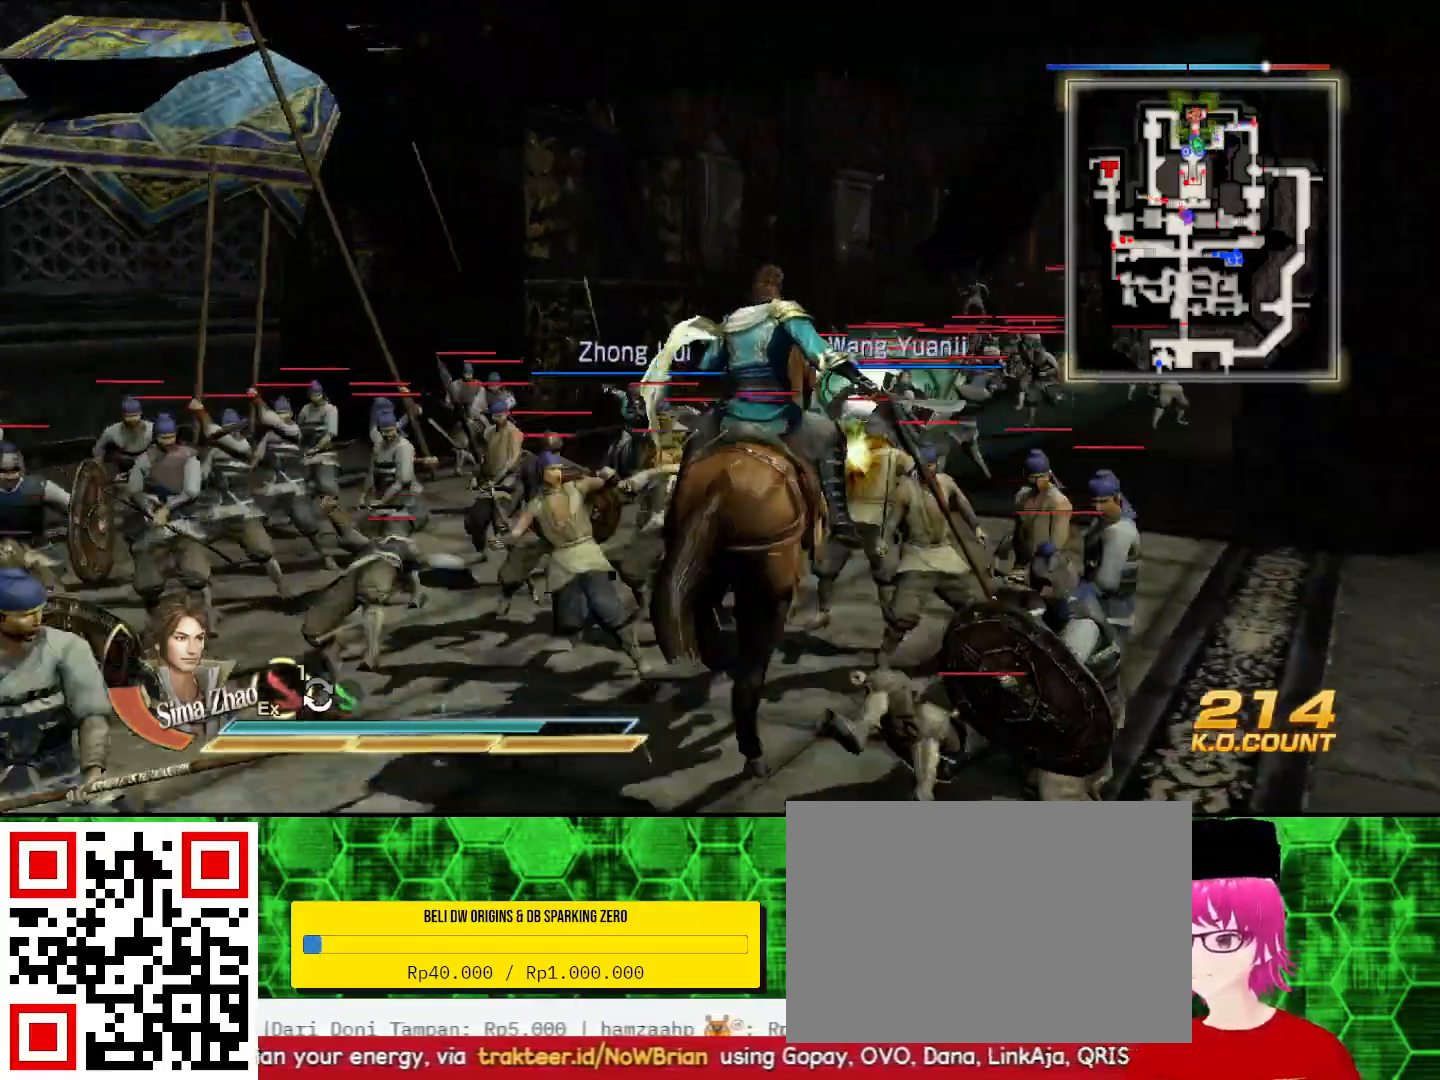
{"buttons": [], "left_stick": "up", "right_stick": "center", "events": []}
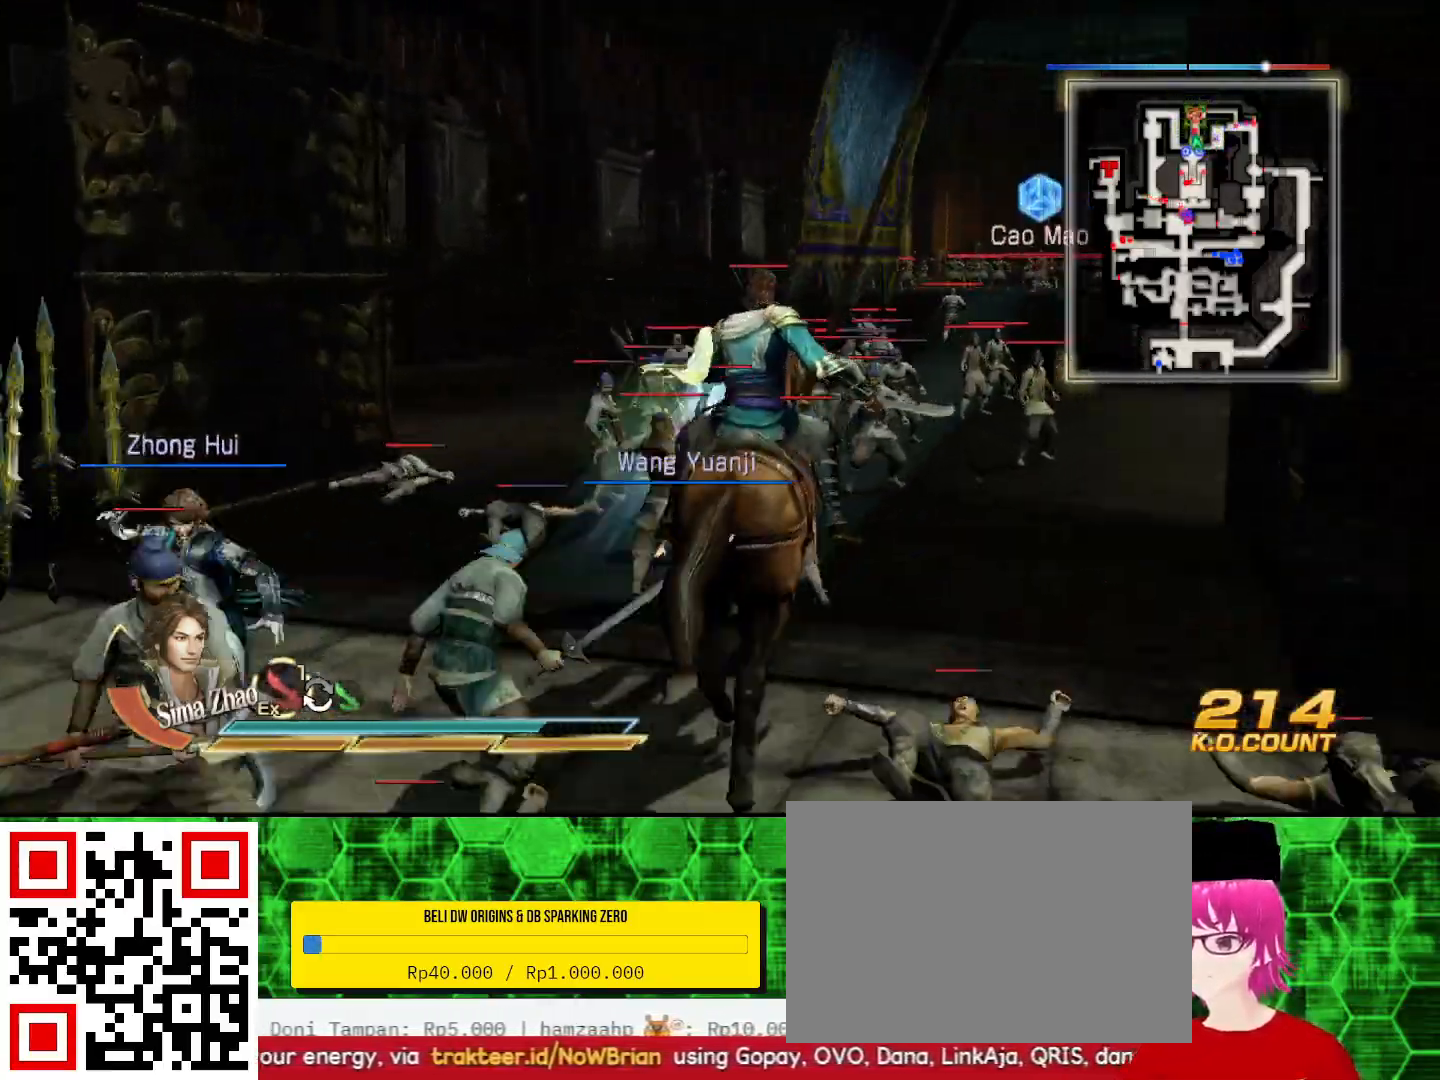
{"buttons": [], "left_stick": "up", "right_stick": "center", "events": [[167, "SQUARE", "down"], [233, "SQUARE", "up"], [367, "SQUARE", "down"], [433, "SQUARE", "up"], [467, "SQUARE", "down"], [500, "SQUARE", "up"]]}
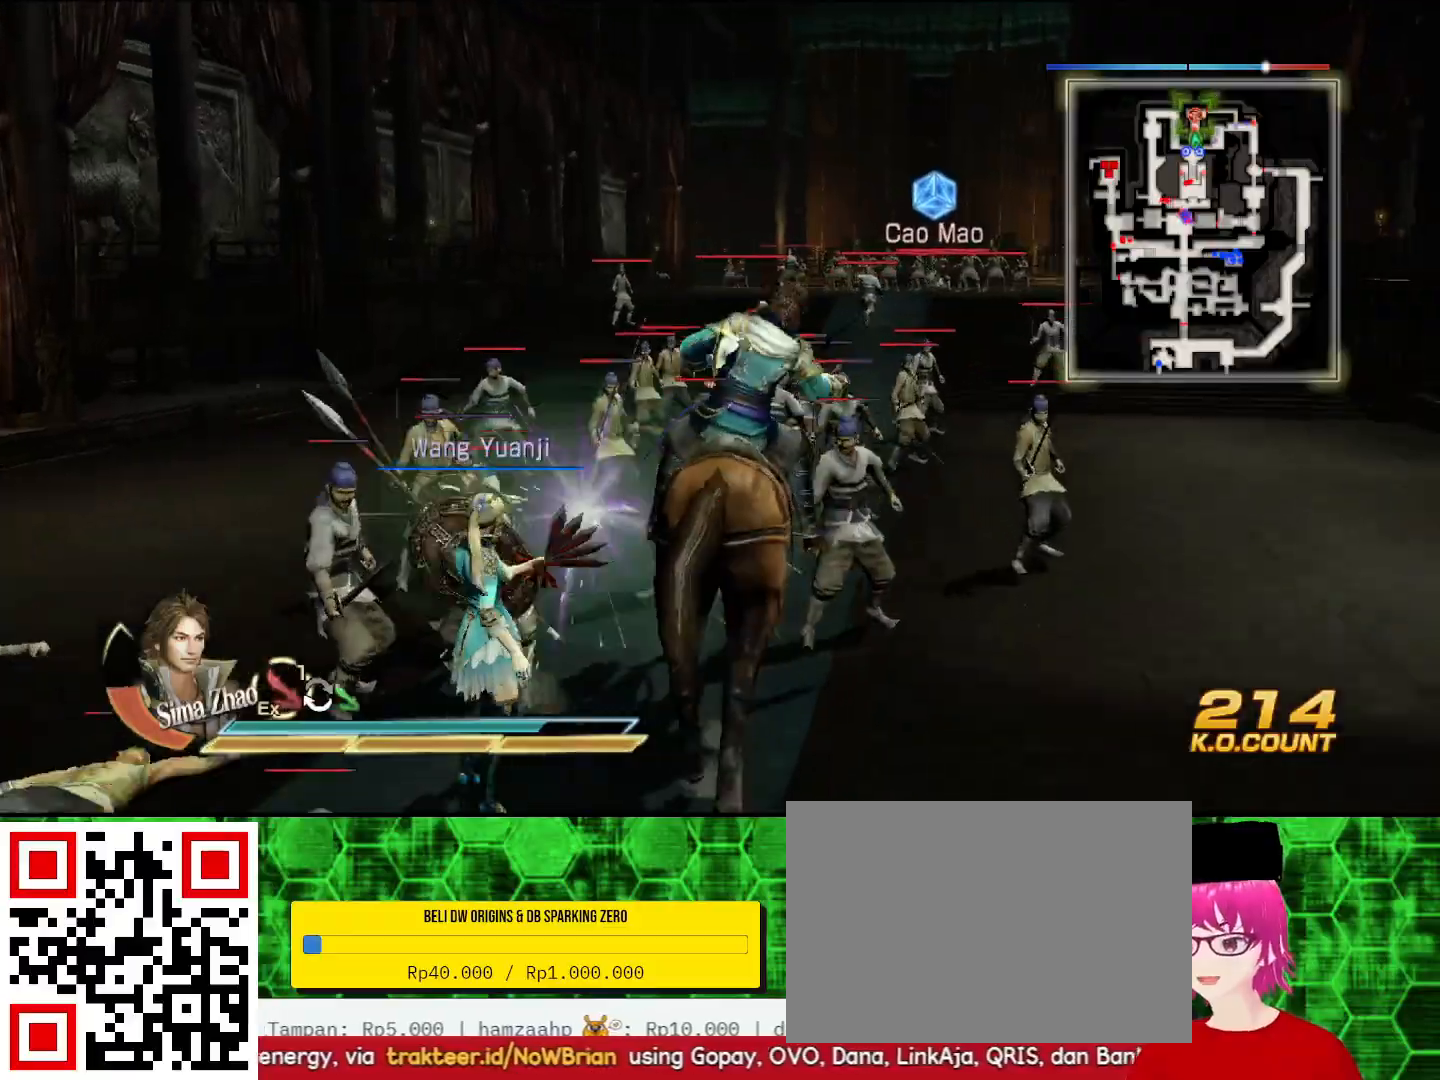
{"buttons": ["SQUARE"], "left_stick": "up", "right_stick": "center", "events": [[67, "SQUARE", "down"], [200, "SQUARE", "up"], [300, "SQUARE", "down"], [333, "SQUARE", "up"], [367, "SQUARE", "down"], [400, "SQUARE", "up"], [500, "SQUARE", "down"]]}
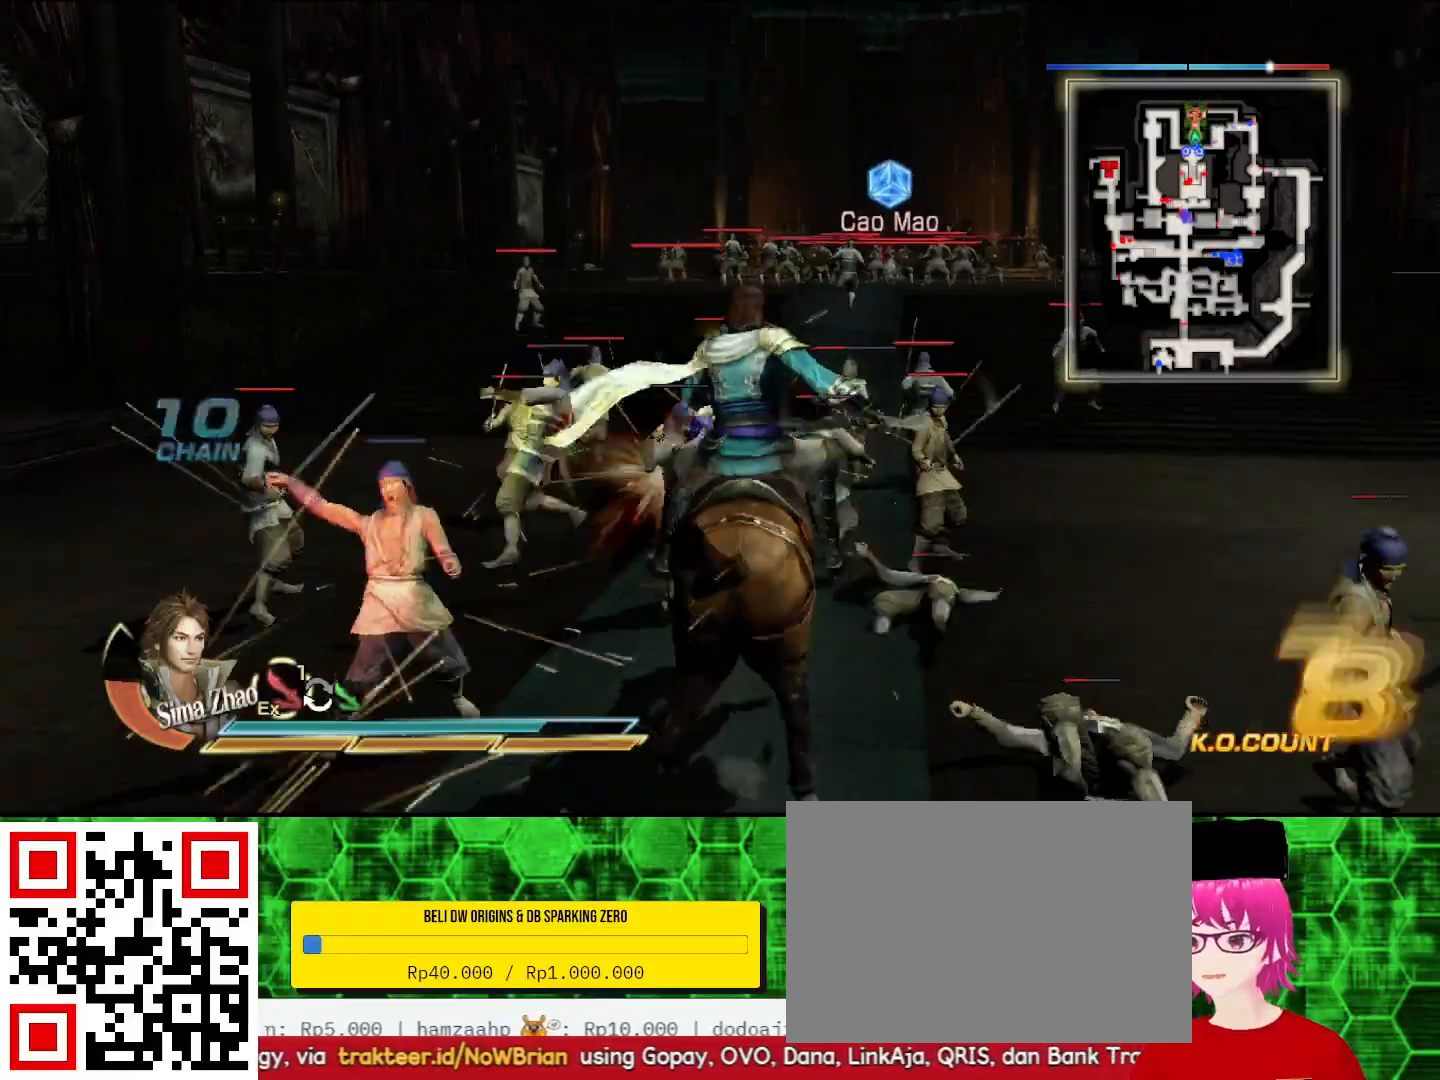
{"buttons": [], "left_stick": "up", "right_stick": "center", "events": [[33, "SQUARE", "up"], [67, "SQUARE", "down"], [100, "SQUARE", "up"], [200, "SQUARE", "down"], [233, "SQUARE", "up"], [267, "SQUARE", "down"], [300, "SQUARE", "up"], [467, "SQUARE", "down"], [500, "SQUARE", "up"]]}
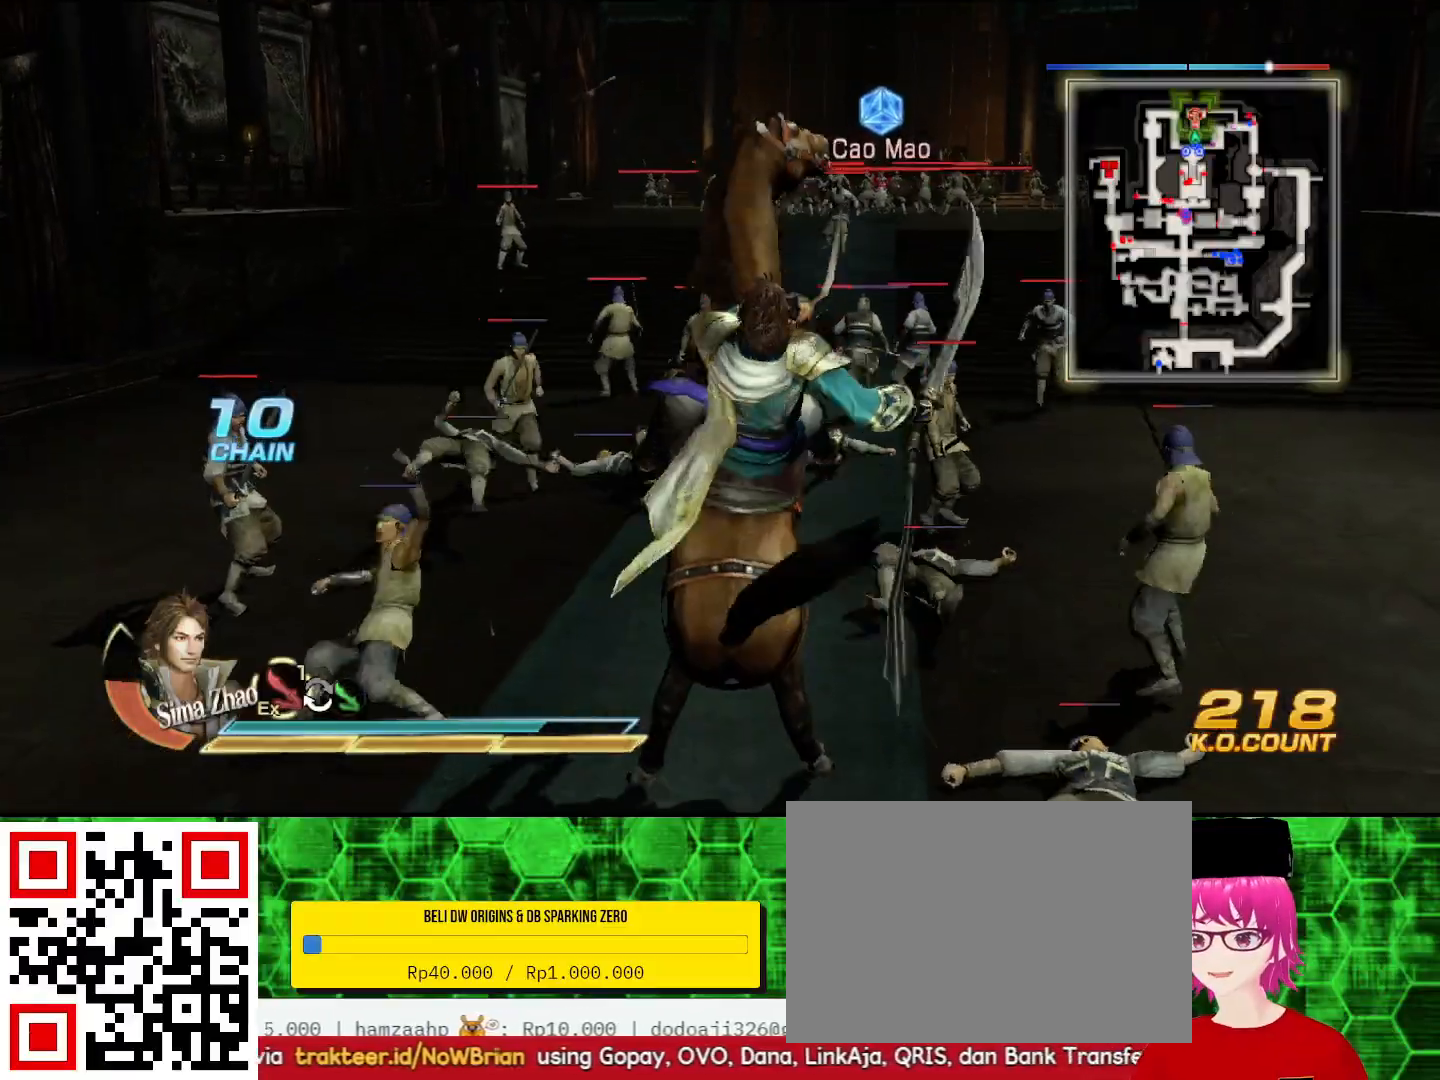
{"buttons": [], "left_stick": "up", "right_stick": "center", "events": [[33, "SQUARE", "down"], [100, "SQUARE", "up"], [167, "SQUARE", "down"], [200, "SQUARE", "up"], [233, "SQUARE", "down"], [300, "SQUARE", "up"], [433, "SQUARE", "down"], [467, "SQUARE", "up"]]}
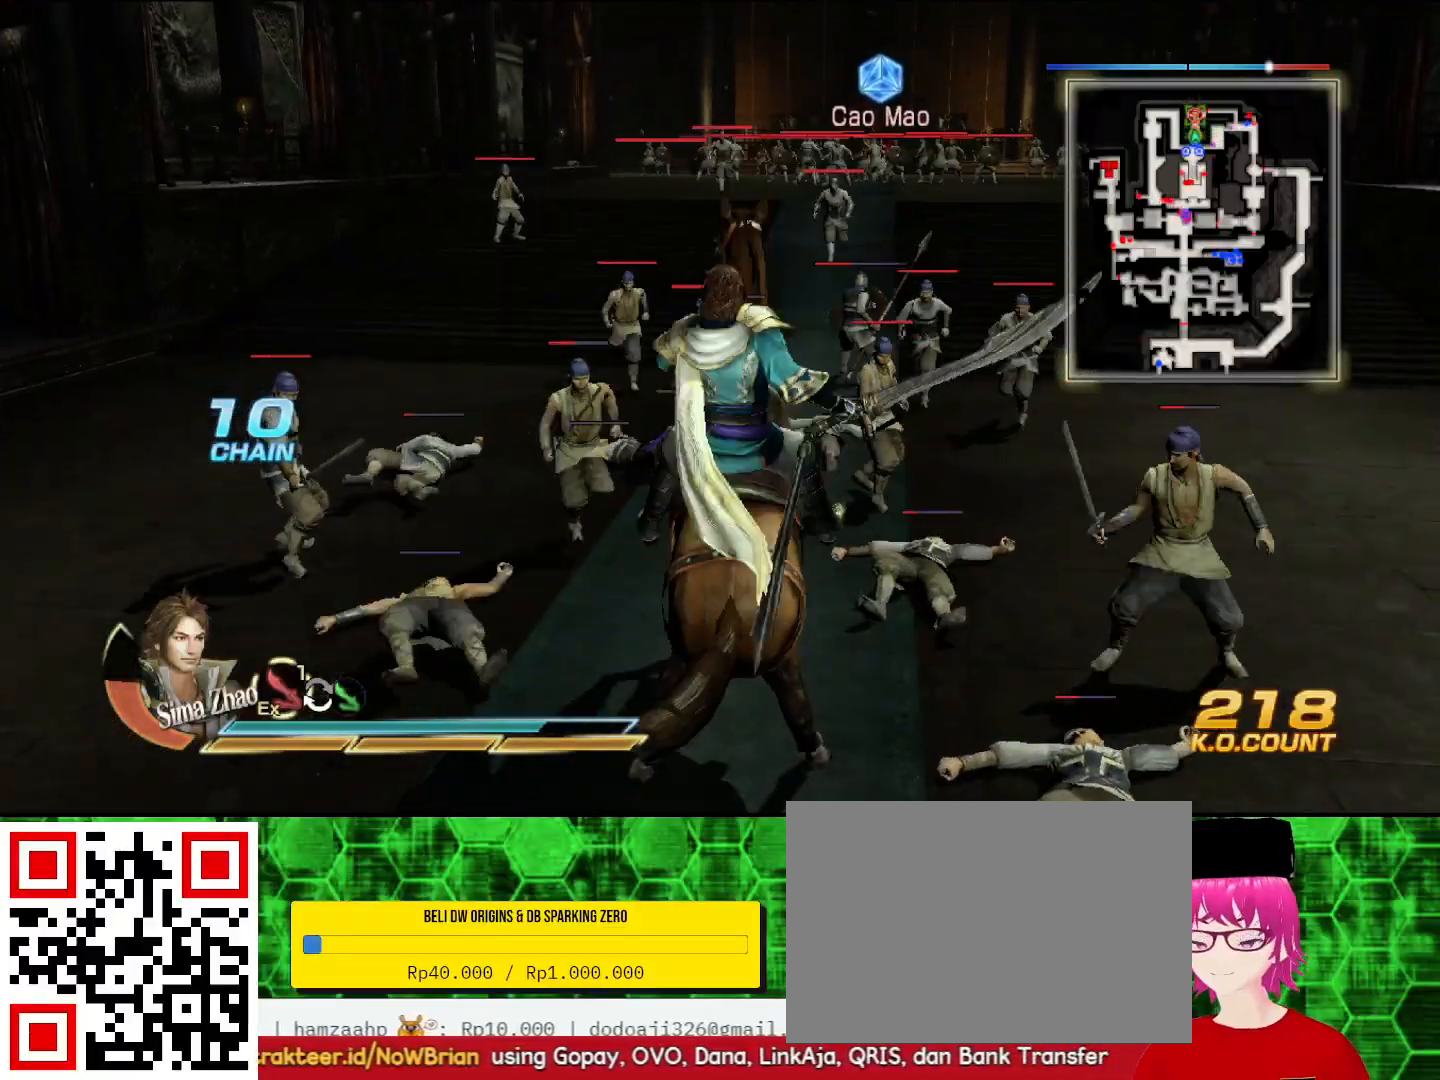
{"buttons": [], "left_stick": "up", "right_stick": "center", "events": [[200, "SQUARE", "down"], [233, "SQUARE", "up"]]}
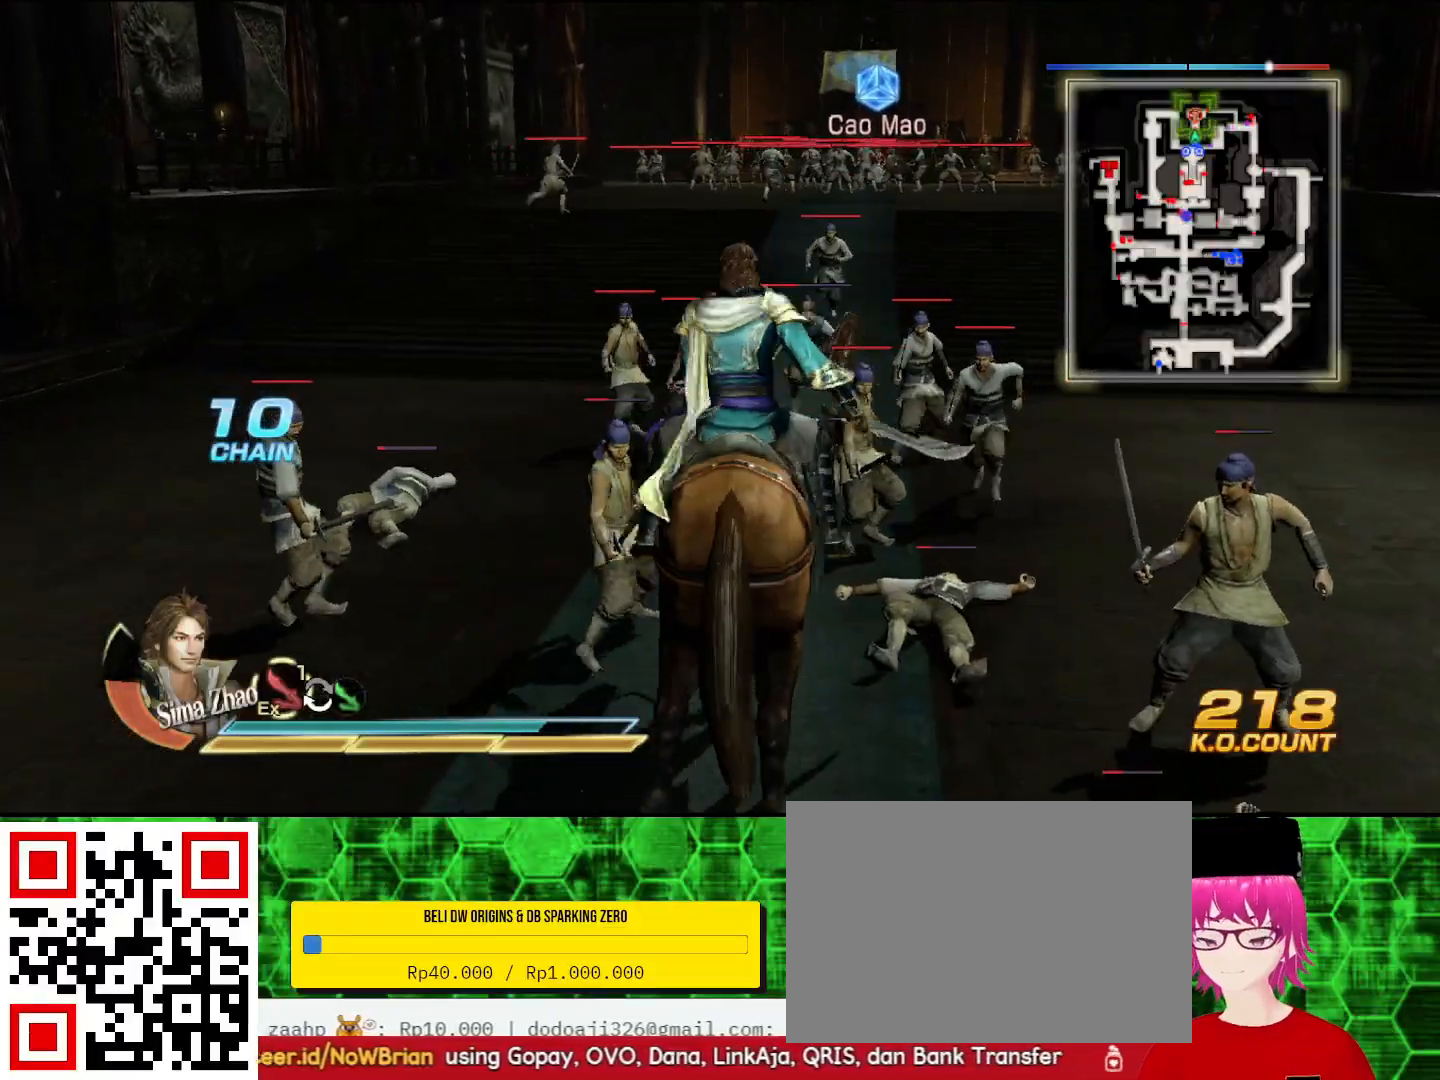
{"buttons": ["SQUARE"], "left_stick": "up", "right_stick": "center", "events": [[100, "SQUARE", "down"], [133, "SQUARE", "up"], [167, "SQUARE", "down"], [200, "SQUARE", "up"], [367, "SQUARE", "down"], [400, "SQUARE", "up"], [500, "SQUARE", "down"]]}
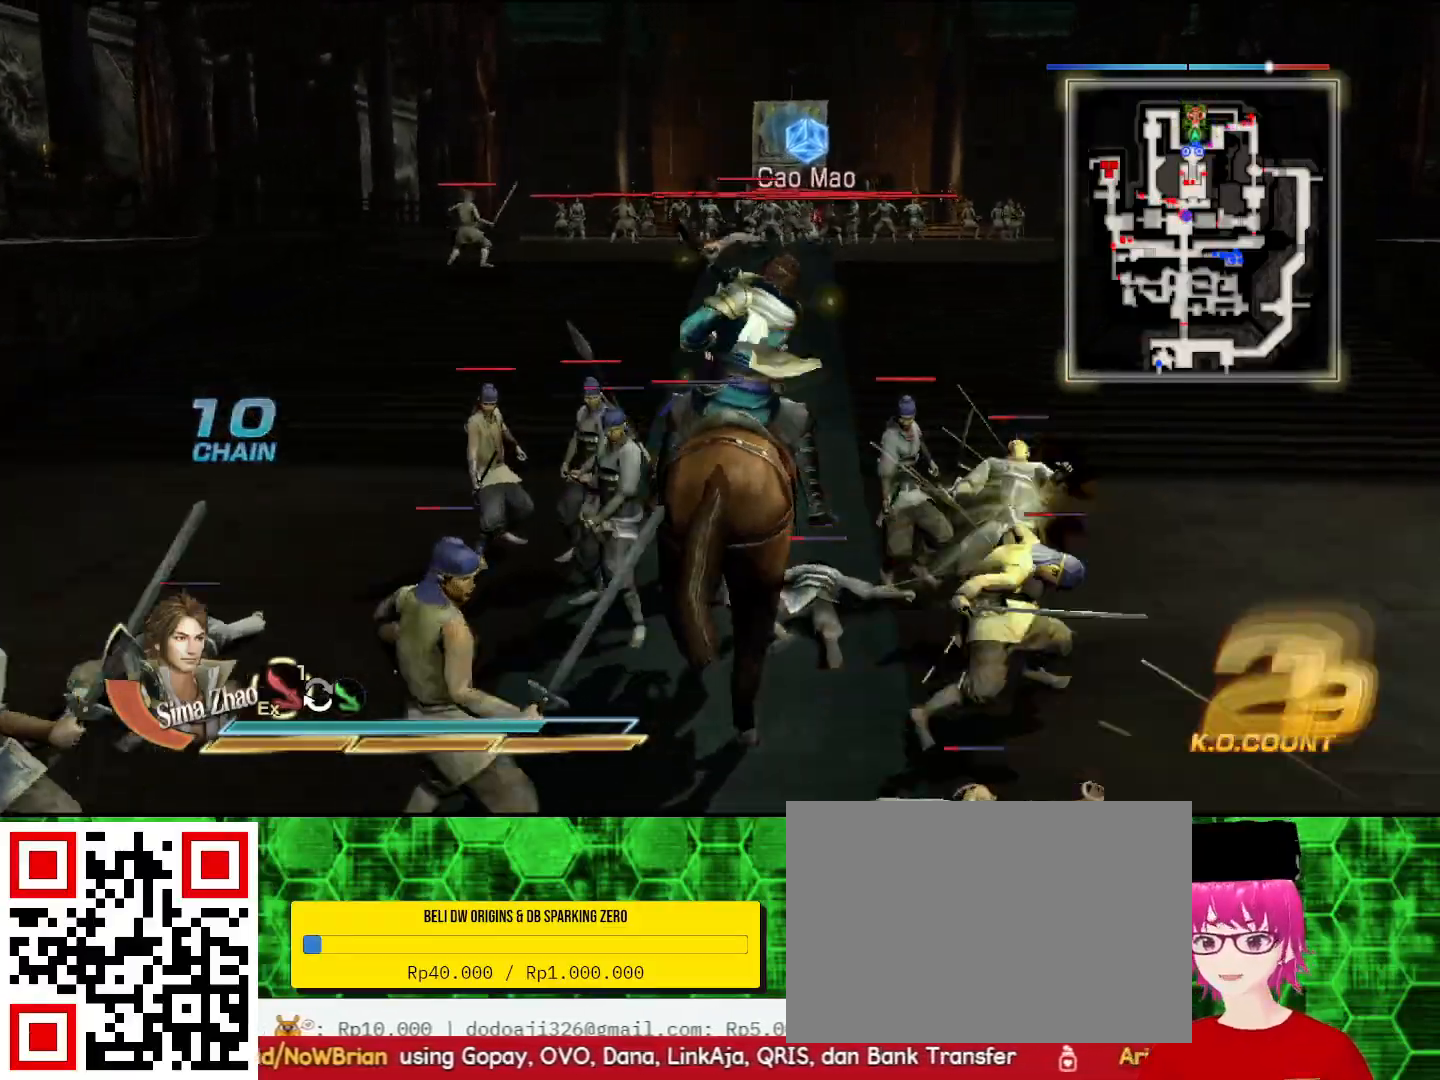
{"buttons": [], "left_stick": "up", "right_stick": "center", "events": [[100, "SQUARE", "up"], [200, "SQUARE", "down"], [233, "SQUARE", "up"], [267, "SQUARE", "down"], [300, "SQUARE", "up"], [467, "SQUARE", "down"], [500, "SQUARE", "up"]]}
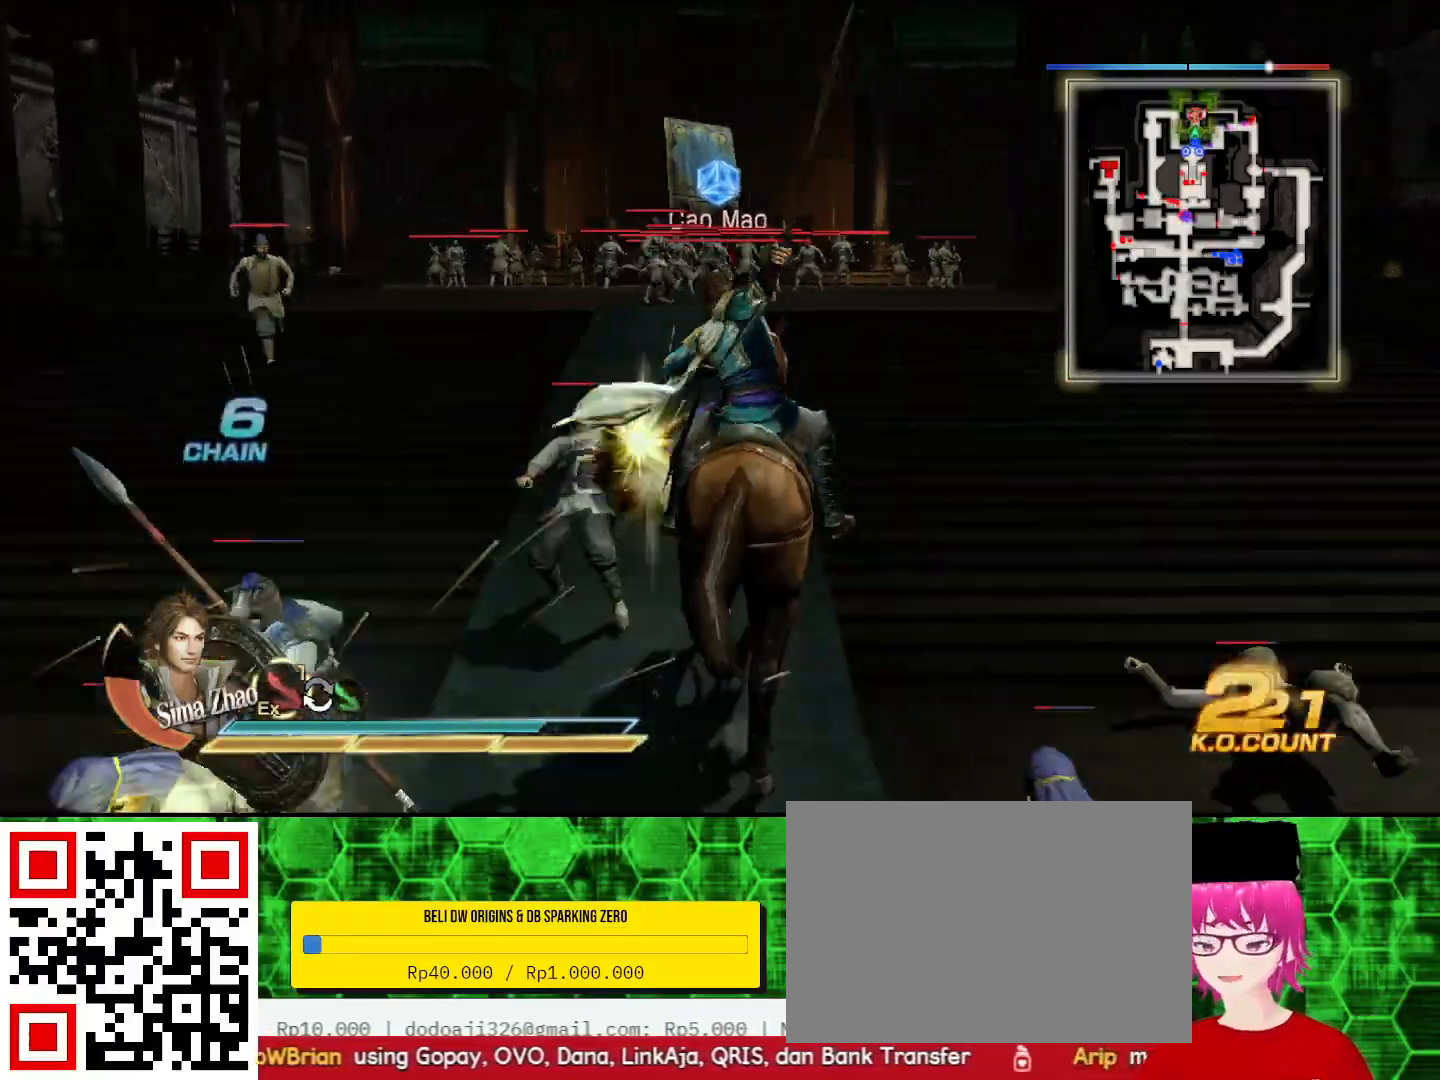
{"buttons": [], "left_stick": "up", "right_stick": "center", "events": [[33, "SQUARE", "down"], [67, "SQUARE", "up"], [233, "SQUARE", "down"], [267, "SQUARE", "up"]]}
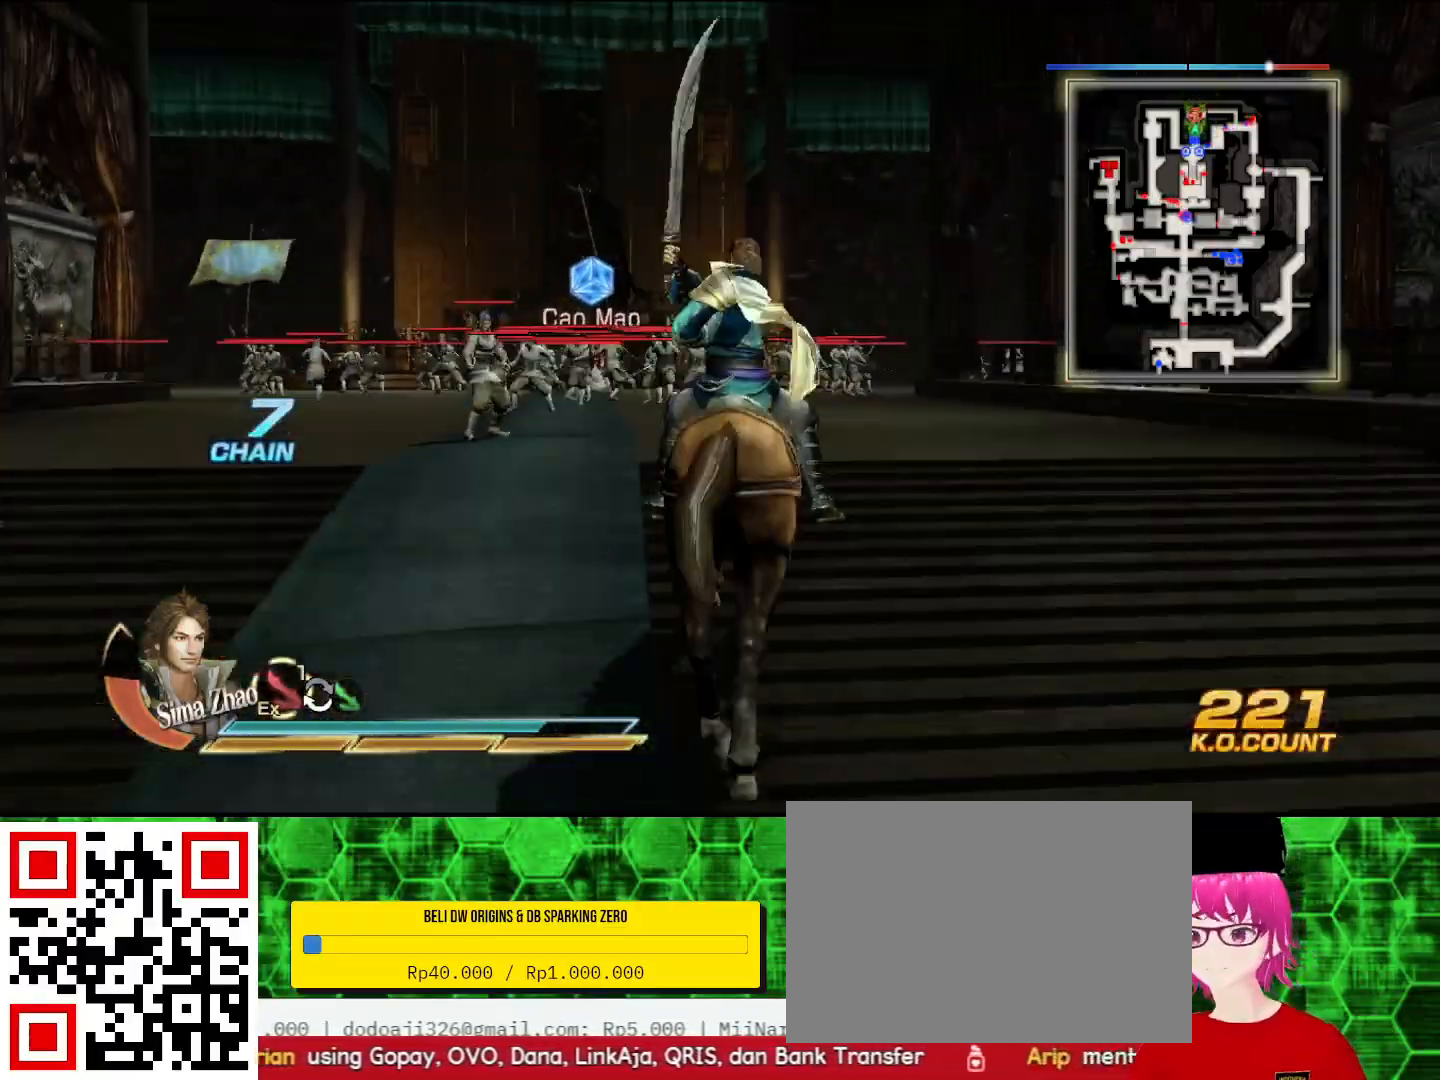
{"buttons": [], "left_stick": "up", "right_stick": "center", "events": []}
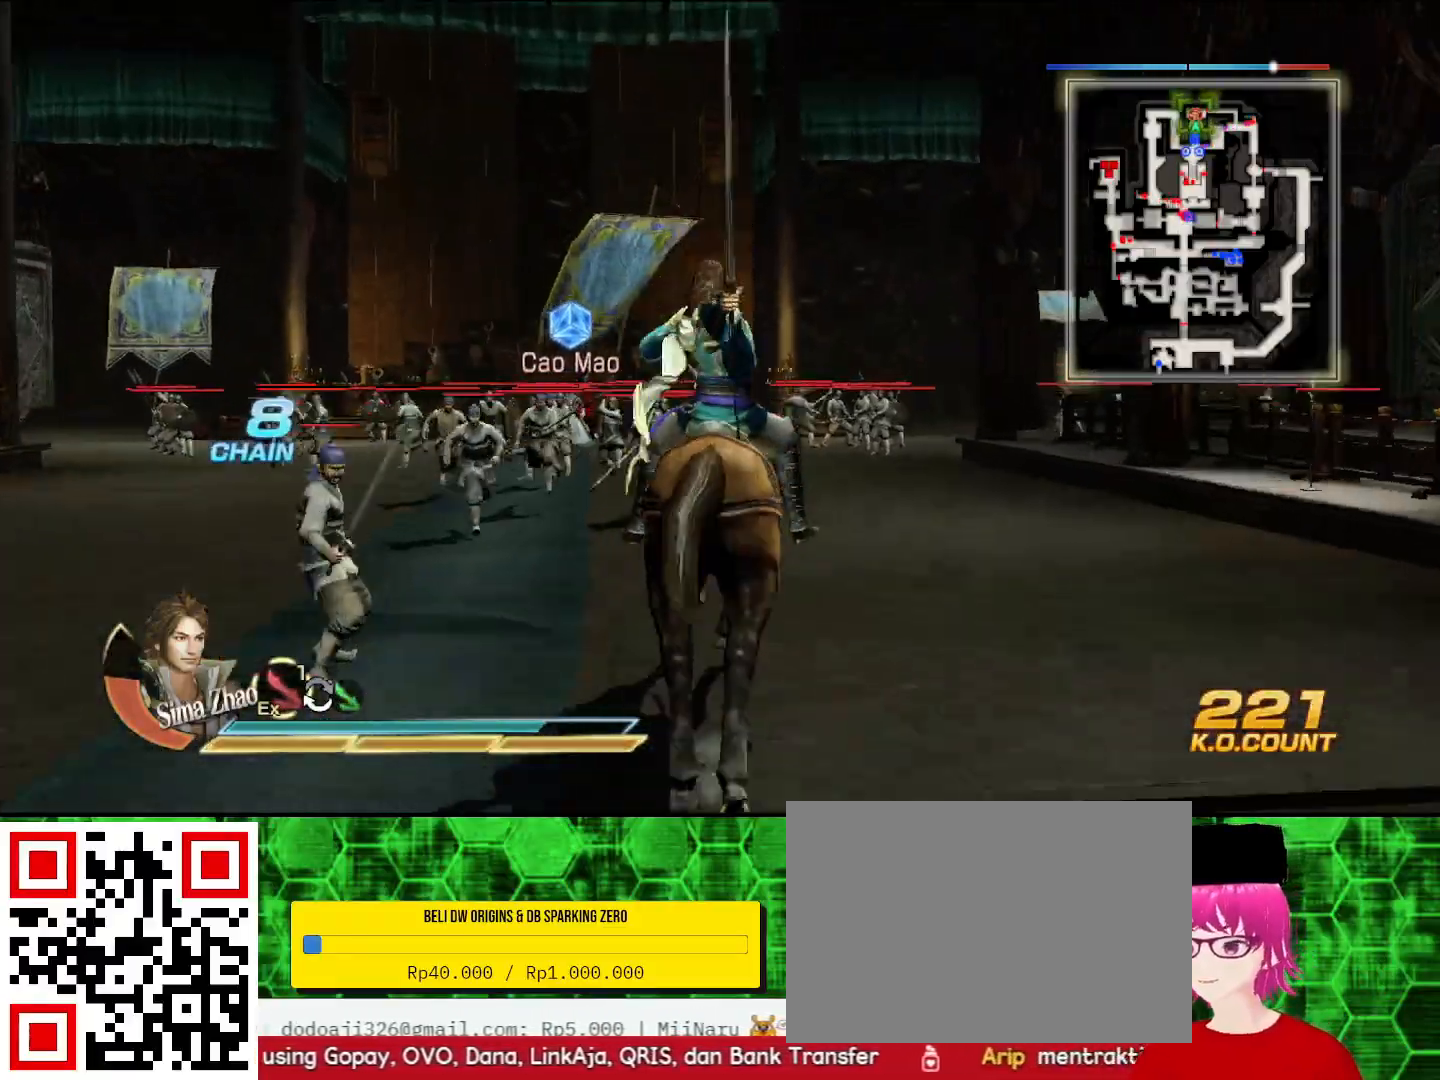
{"buttons": [], "left_stick": "up", "right_stick": "center", "events": [[333, "CROSS", "down"], [500, "CROSS", "up"]]}
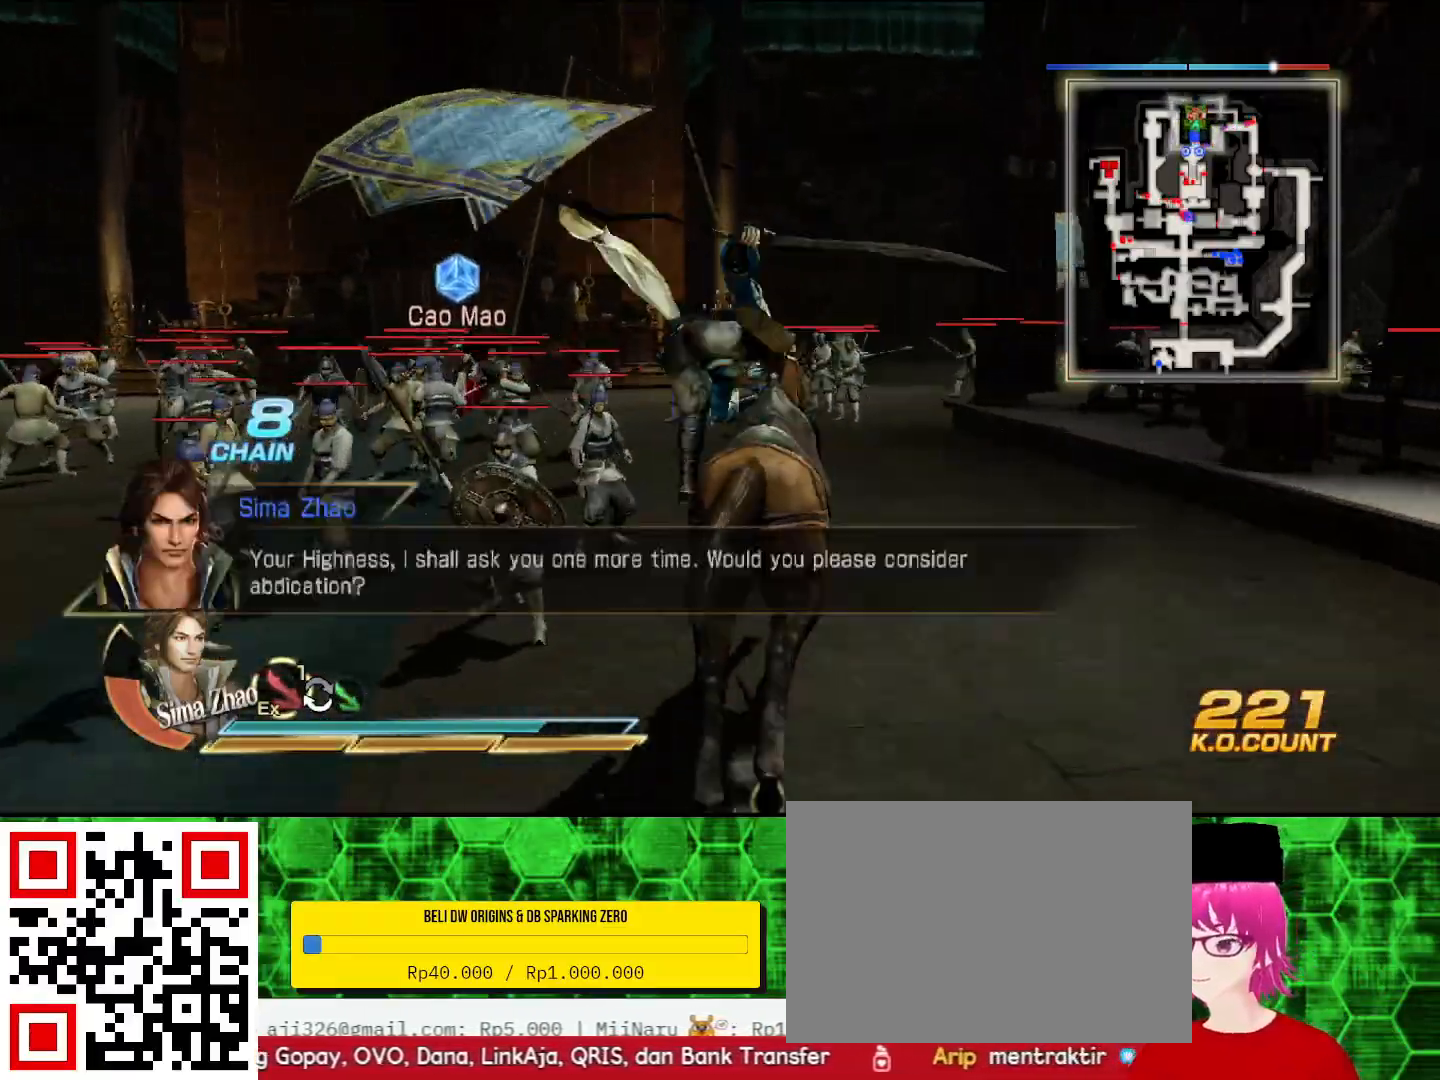
{"buttons": [], "left_stick": "up", "right_stick": "center", "events": []}
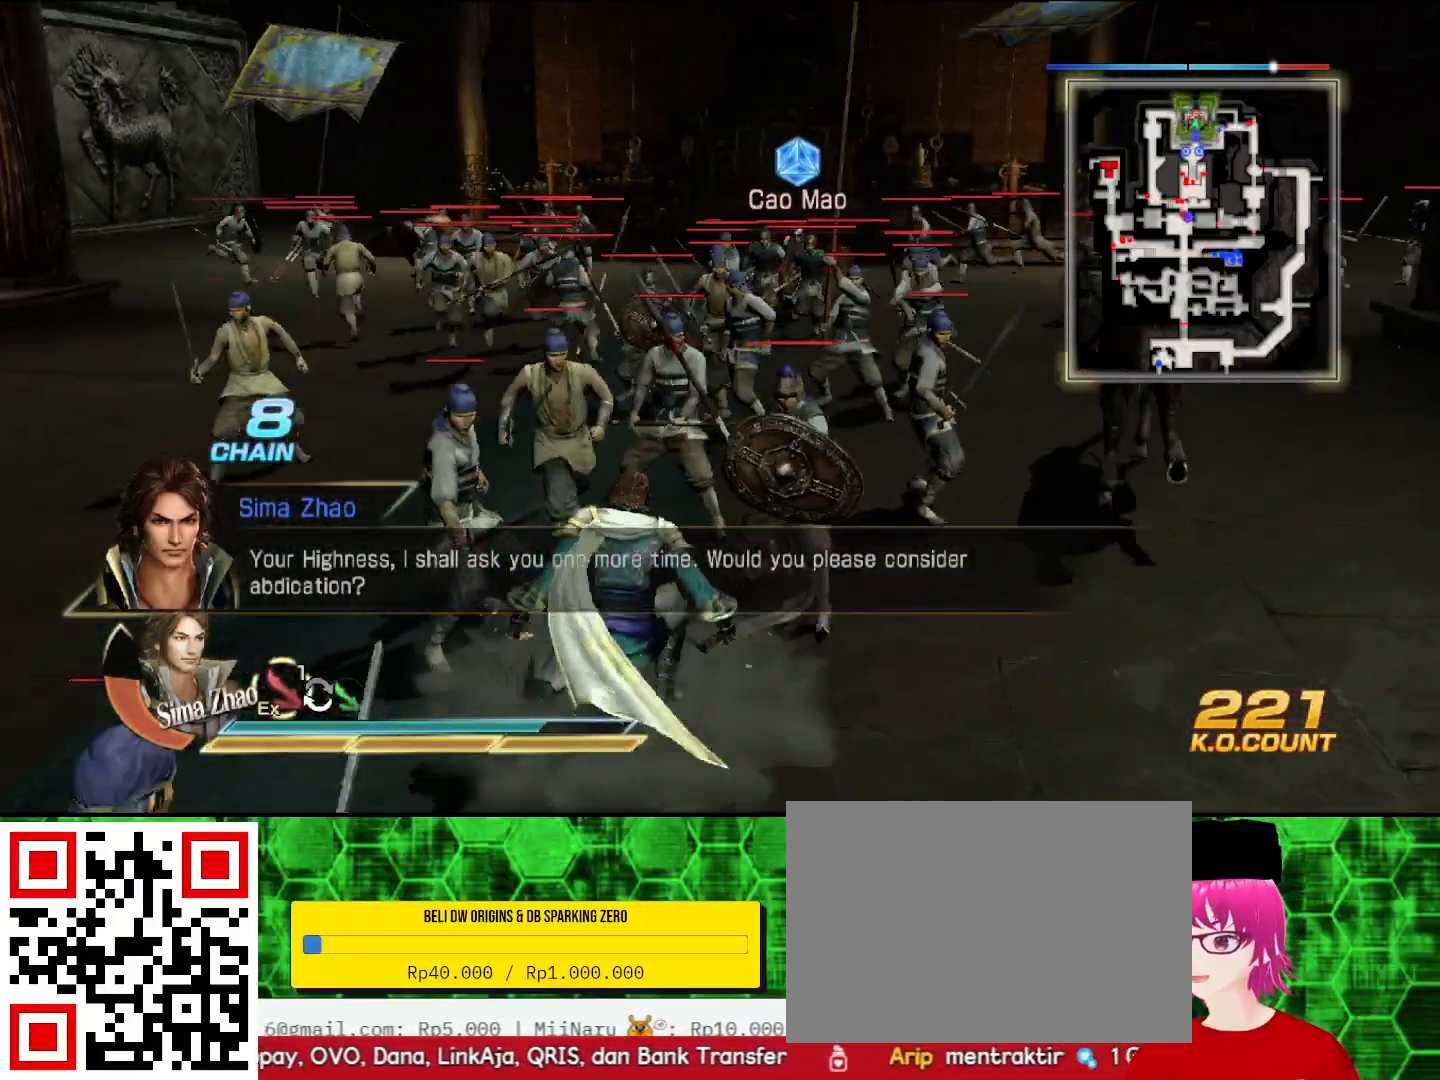
{"buttons": [], "left_stick": "up", "right_stick": "center", "events": []}
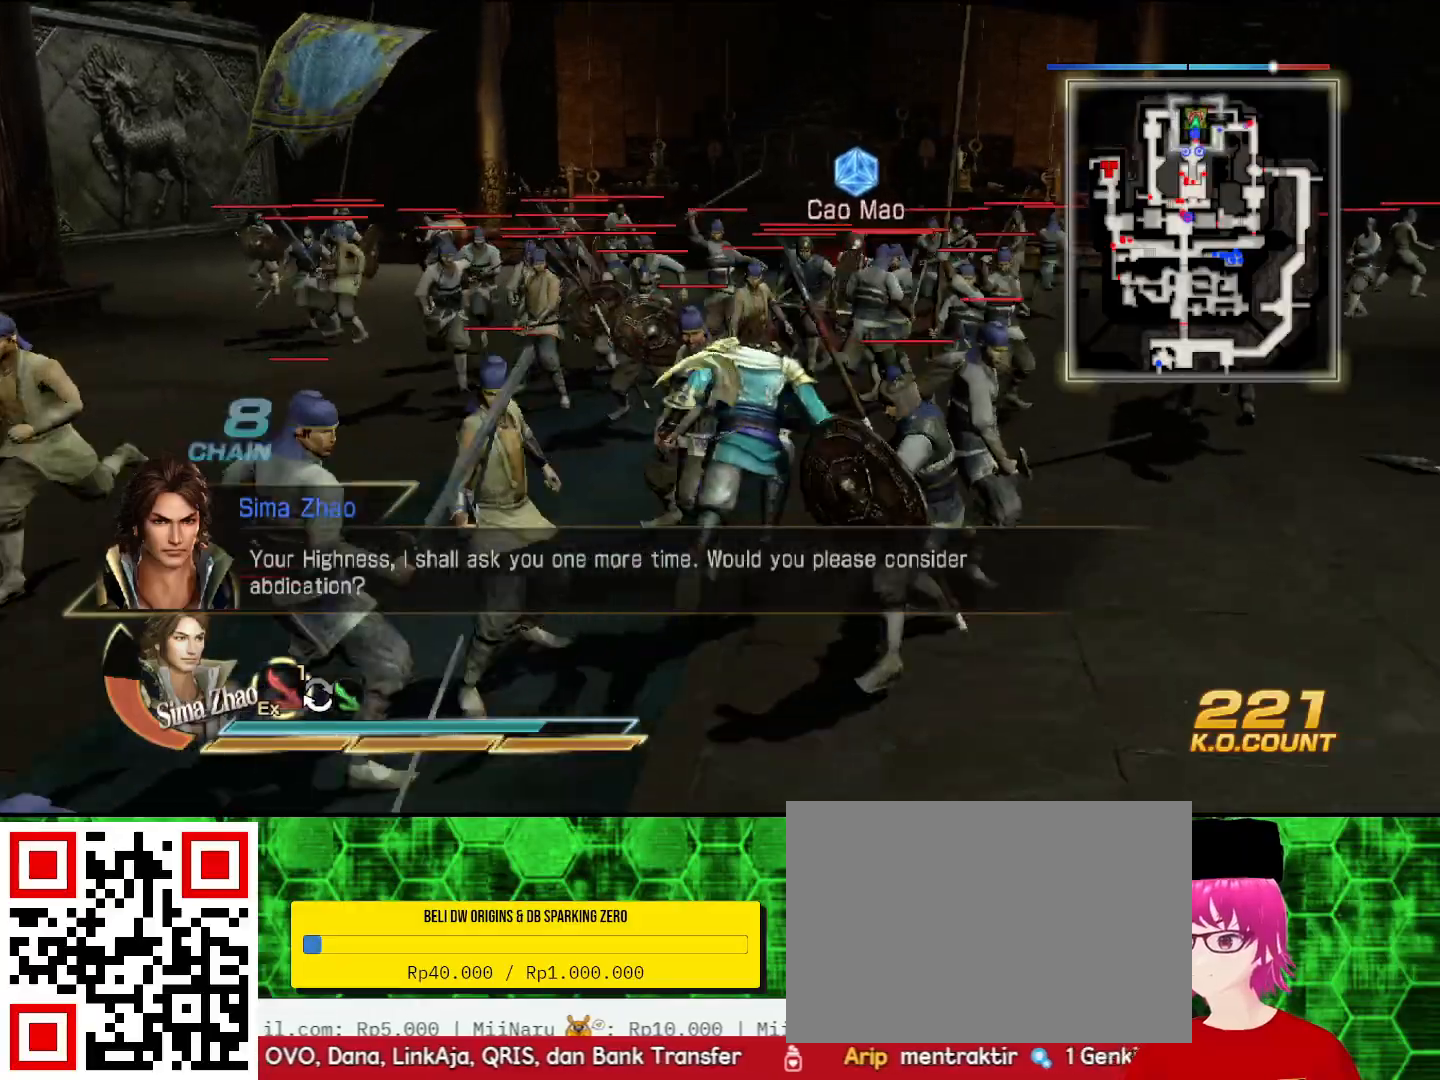
{"buttons": ["CIRCLE"], "left_stick": "up", "right_stick": "center", "events": [[267, "CIRCLE", "down"]]}
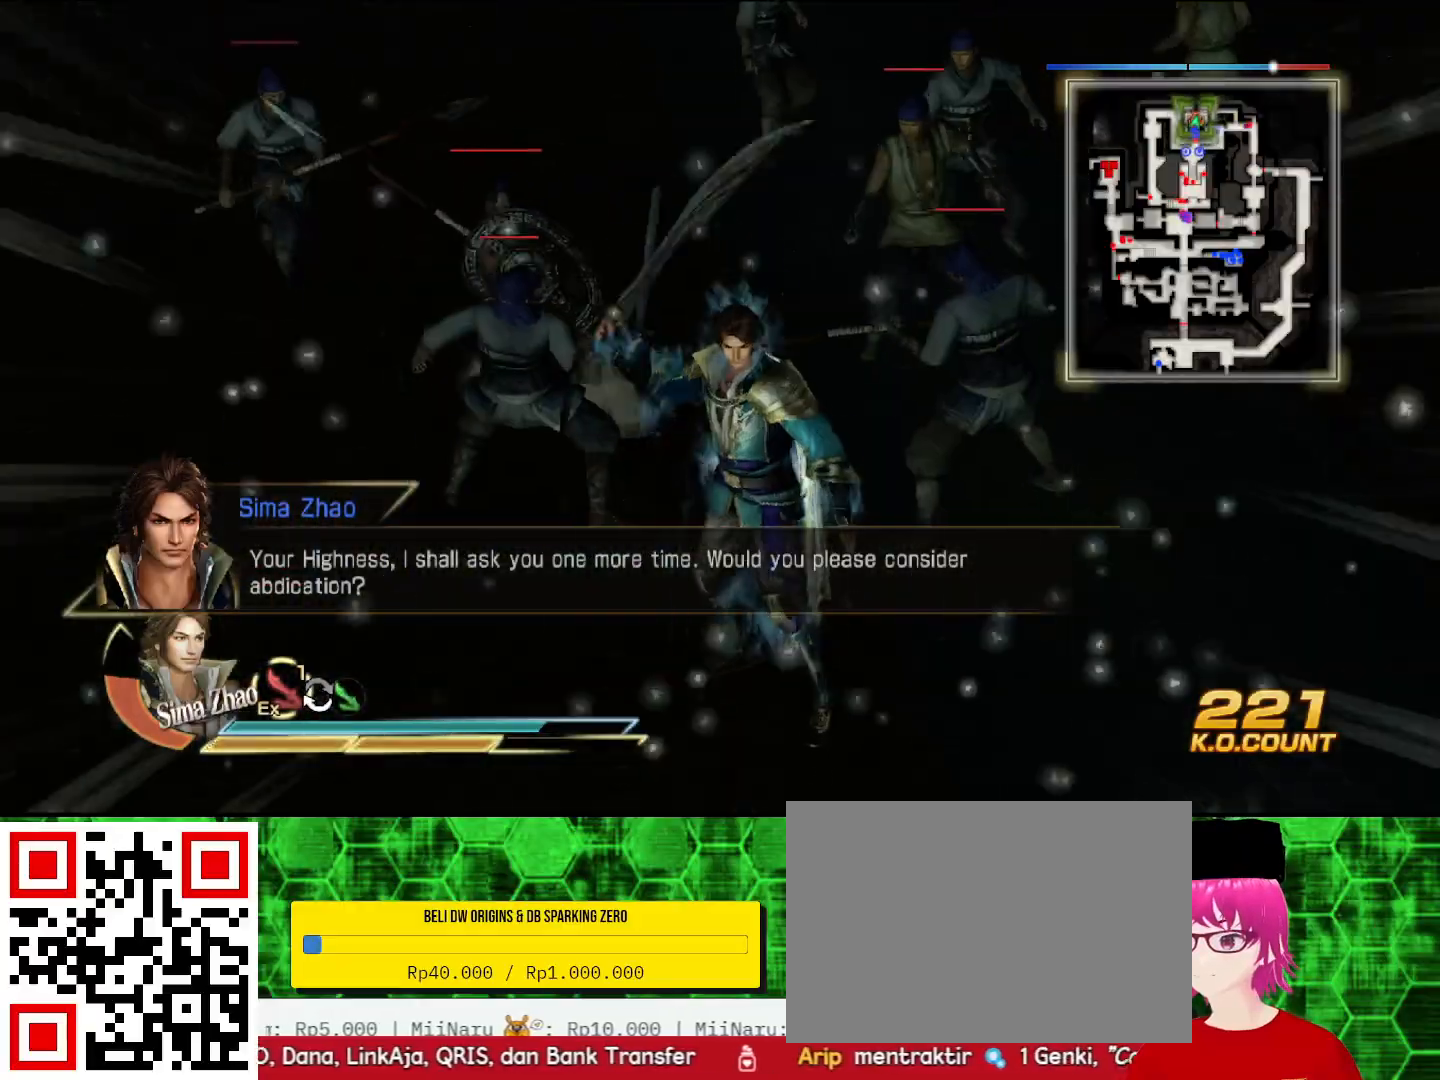
{"buttons": ["CIRCLE"], "left_stick": "center", "right_stick": "center", "events": [[267, "left_stick", "center"]]}
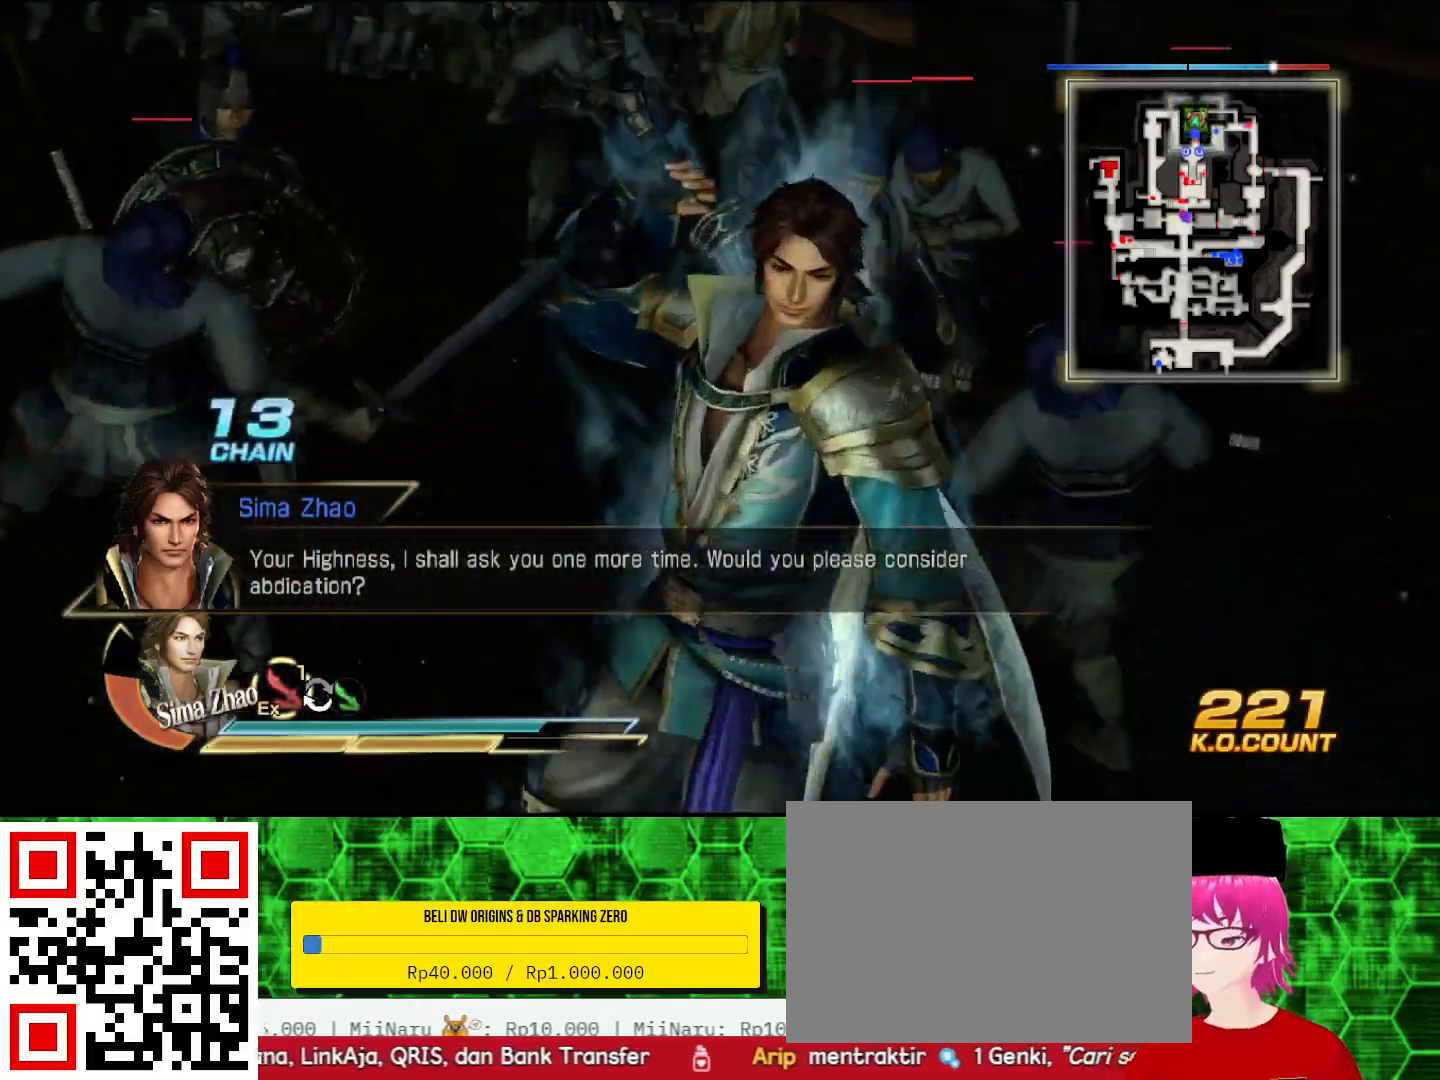
{"buttons": ["CIRCLE"], "left_stick": "center", "right_stick": "center", "events": []}
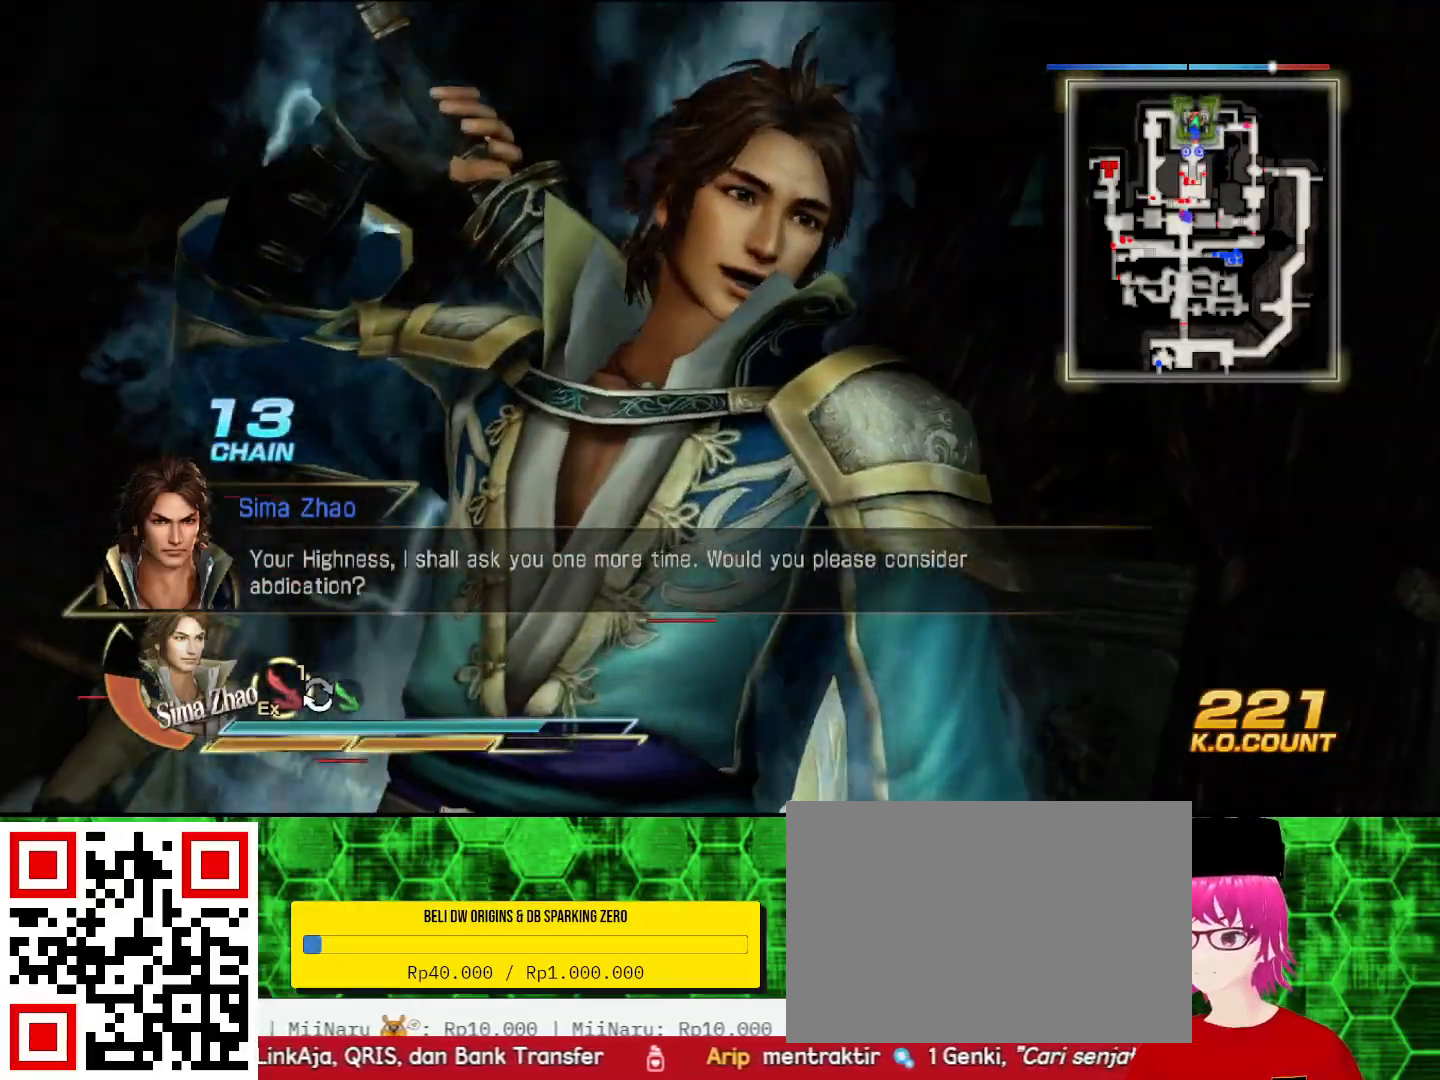
{"buttons": ["CIRCLE"], "left_stick": "center", "right_stick": "center", "events": []}
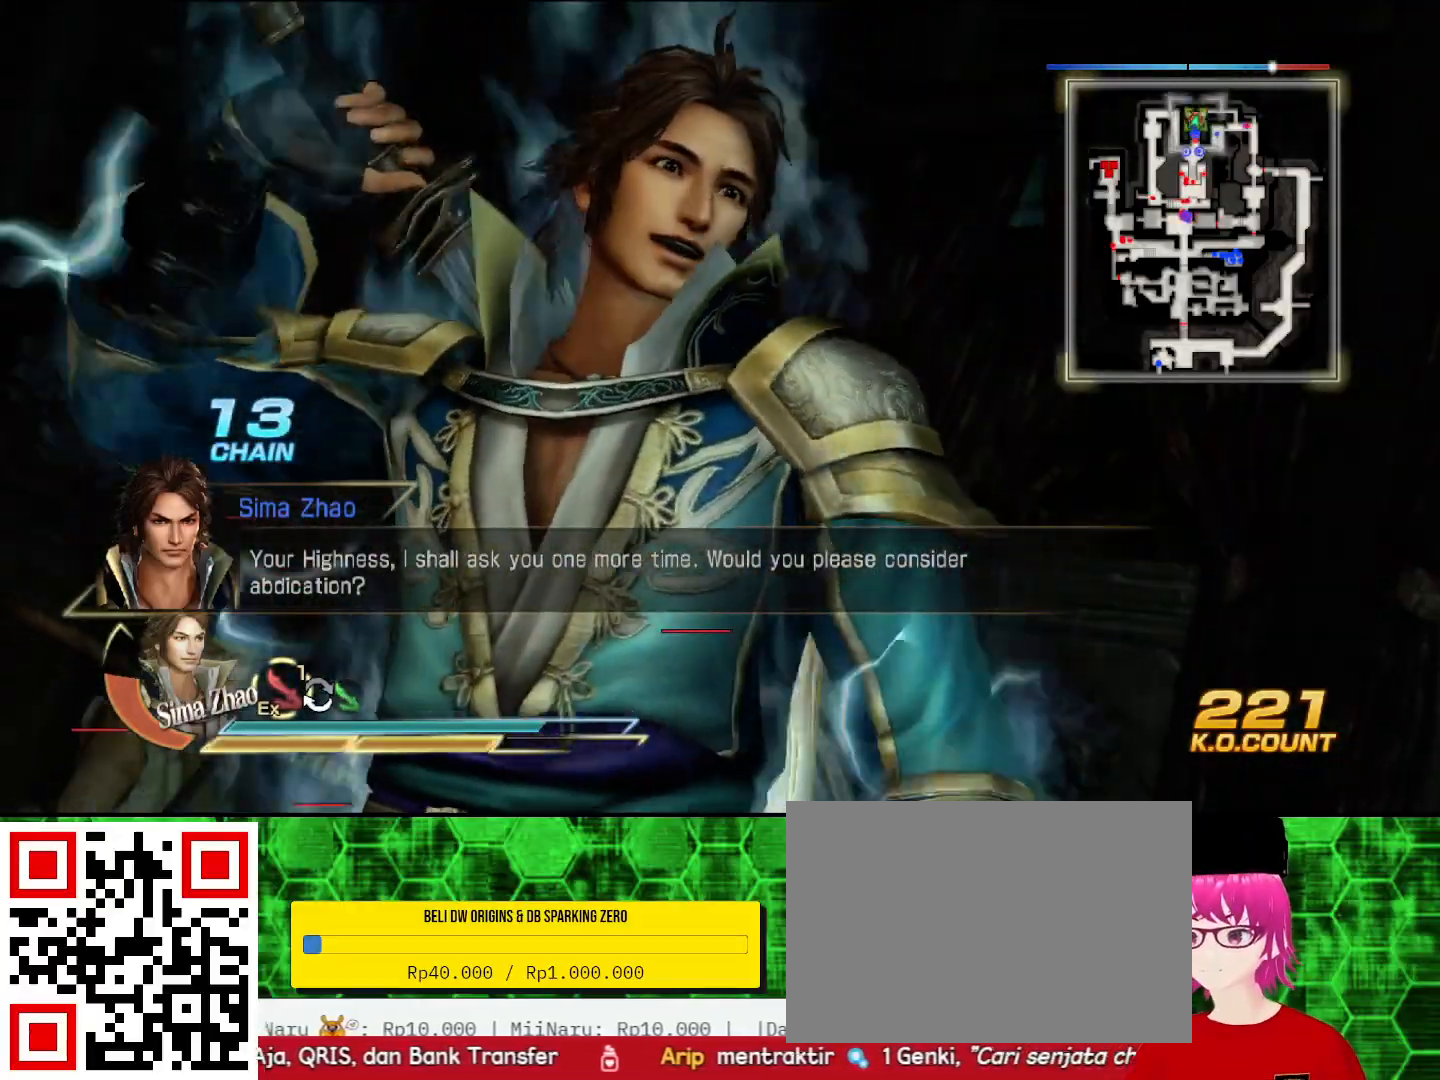
{"buttons": ["CIRCLE"], "left_stick": "center", "right_stick": "center", "events": []}
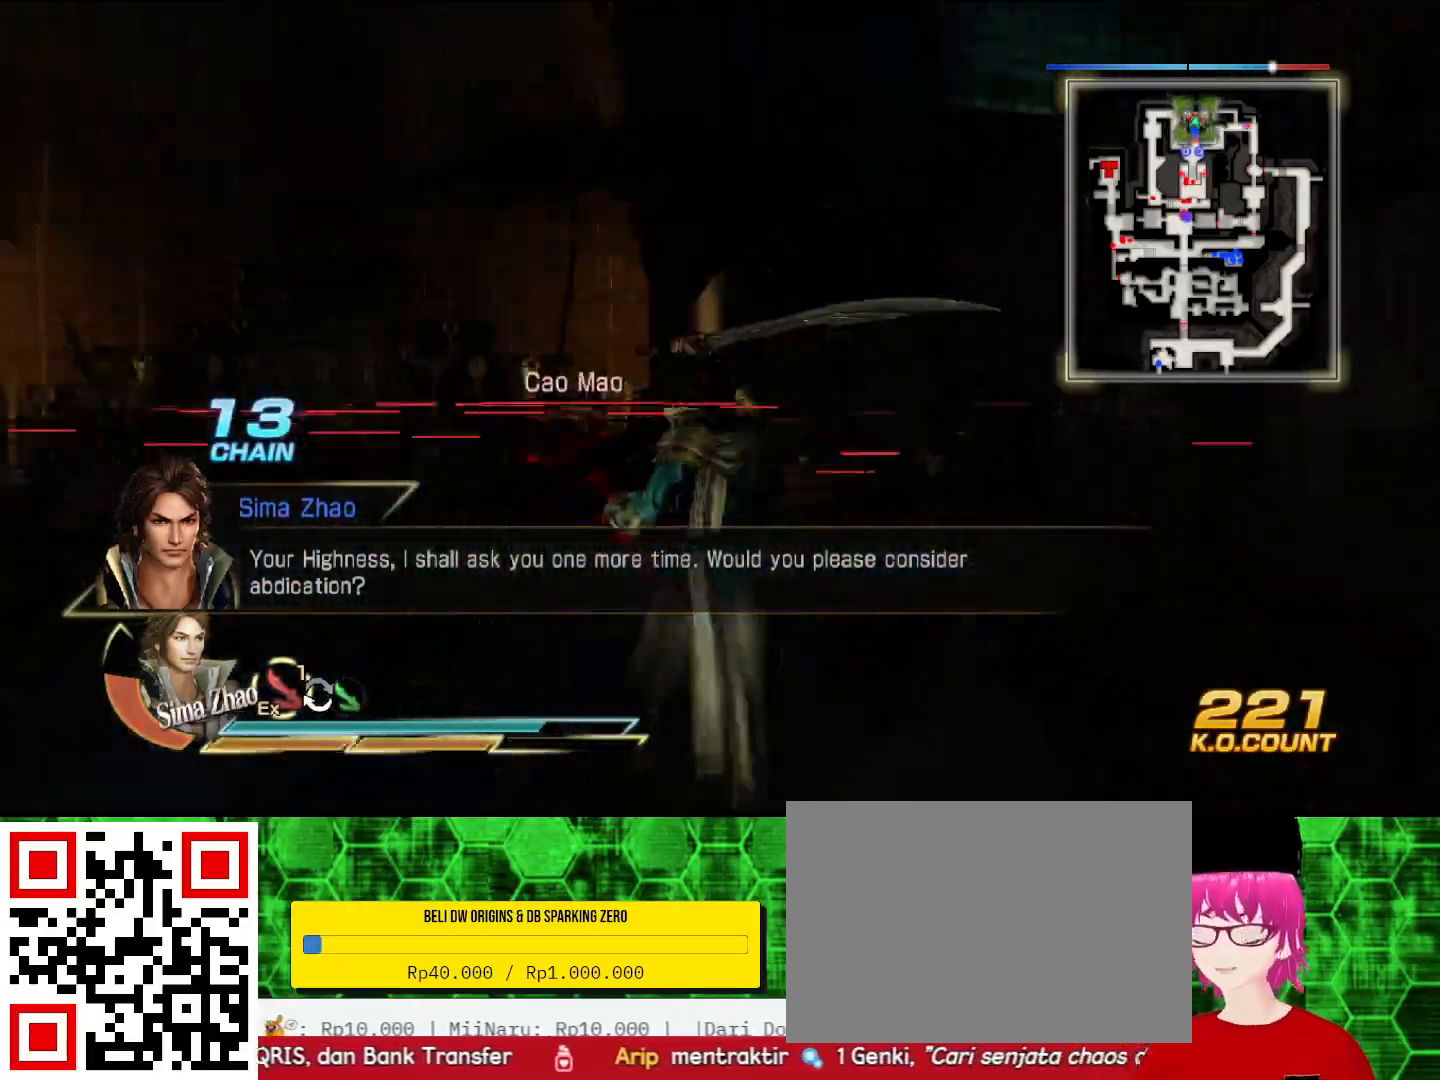
{"buttons": ["CIRCLE"], "left_stick": "center", "right_stick": "center", "events": []}
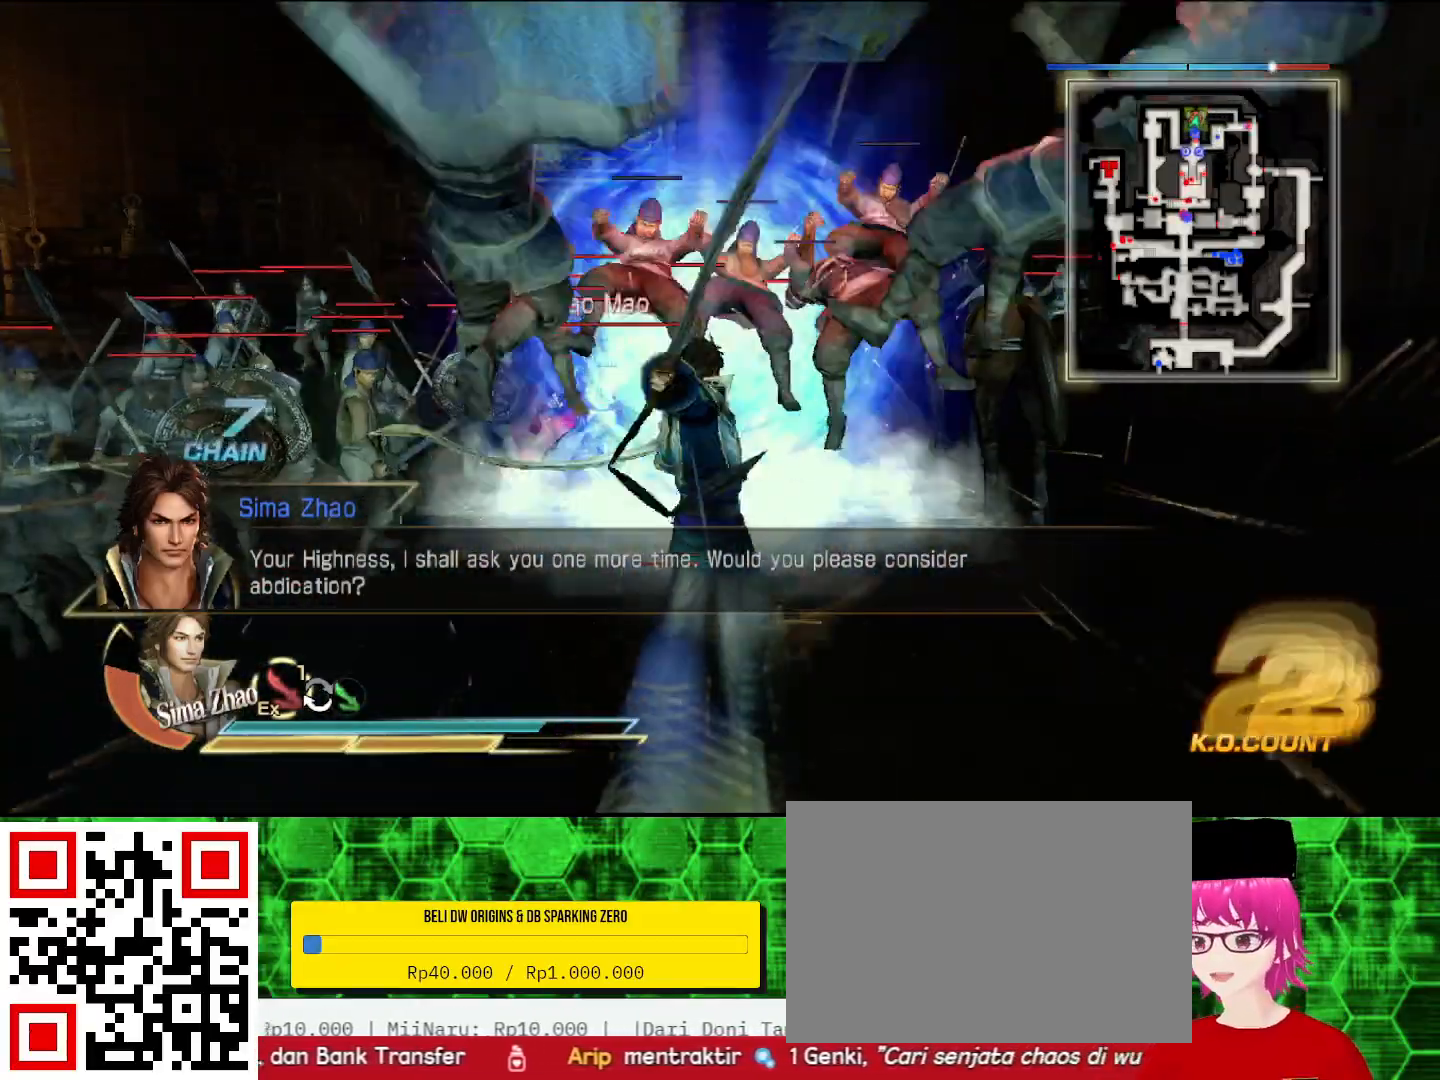
{"buttons": ["CIRCLE"], "left_stick": "center", "right_stick": "center", "events": []}
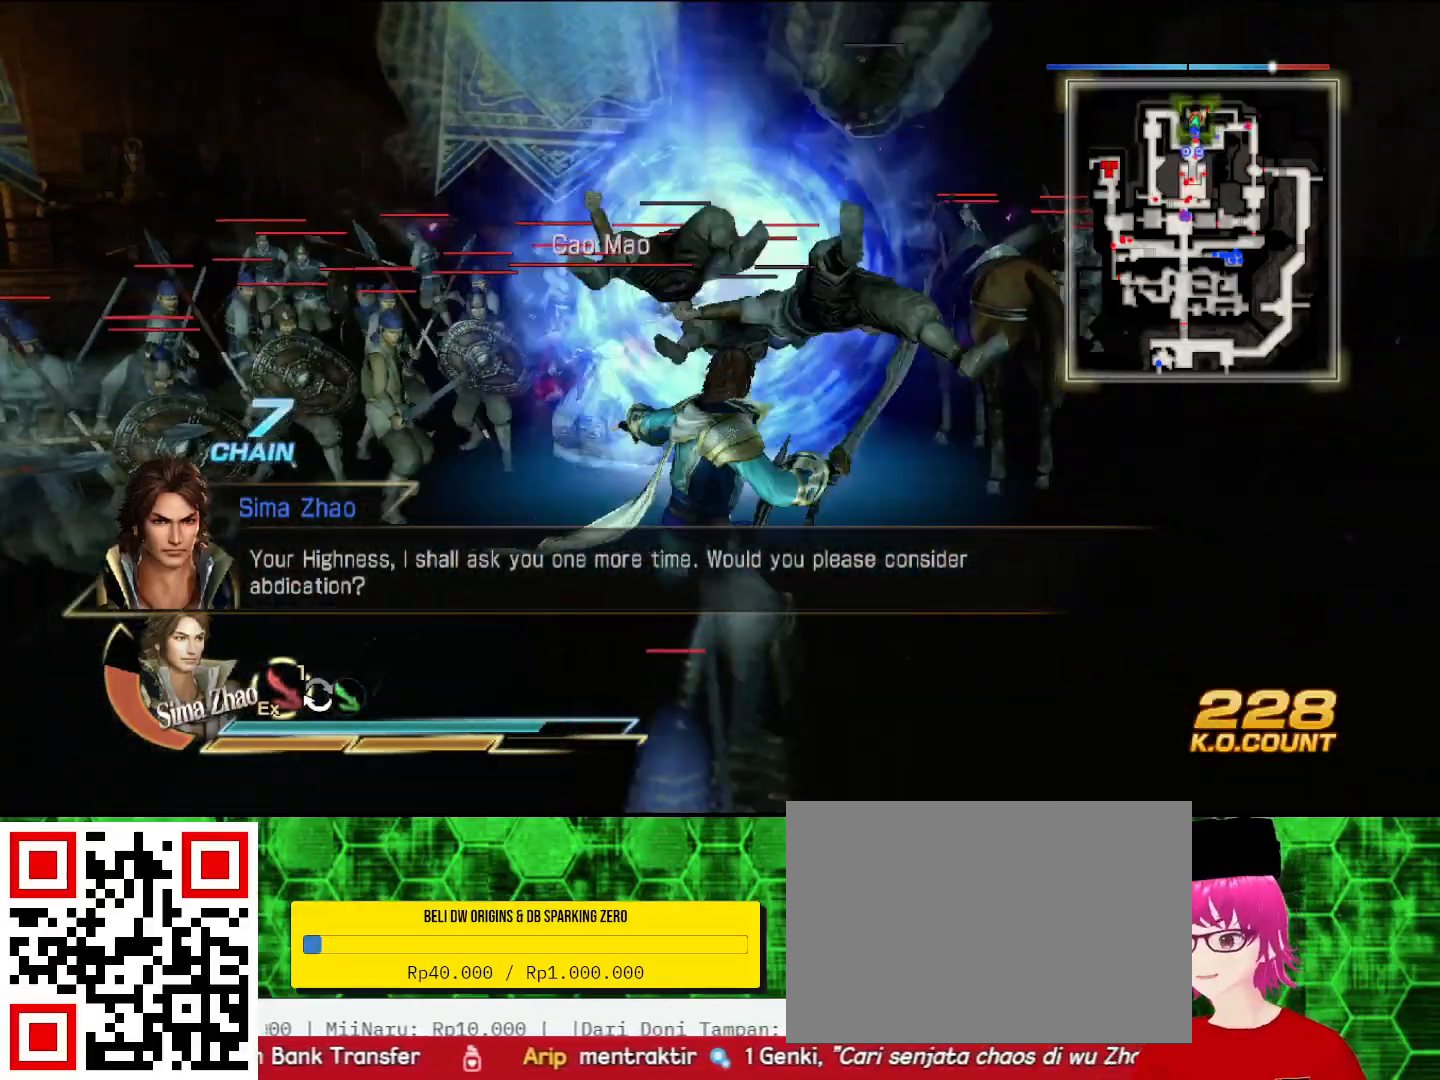
{"buttons": ["CIRCLE"], "left_stick": "center", "right_stick": "center", "events": []}
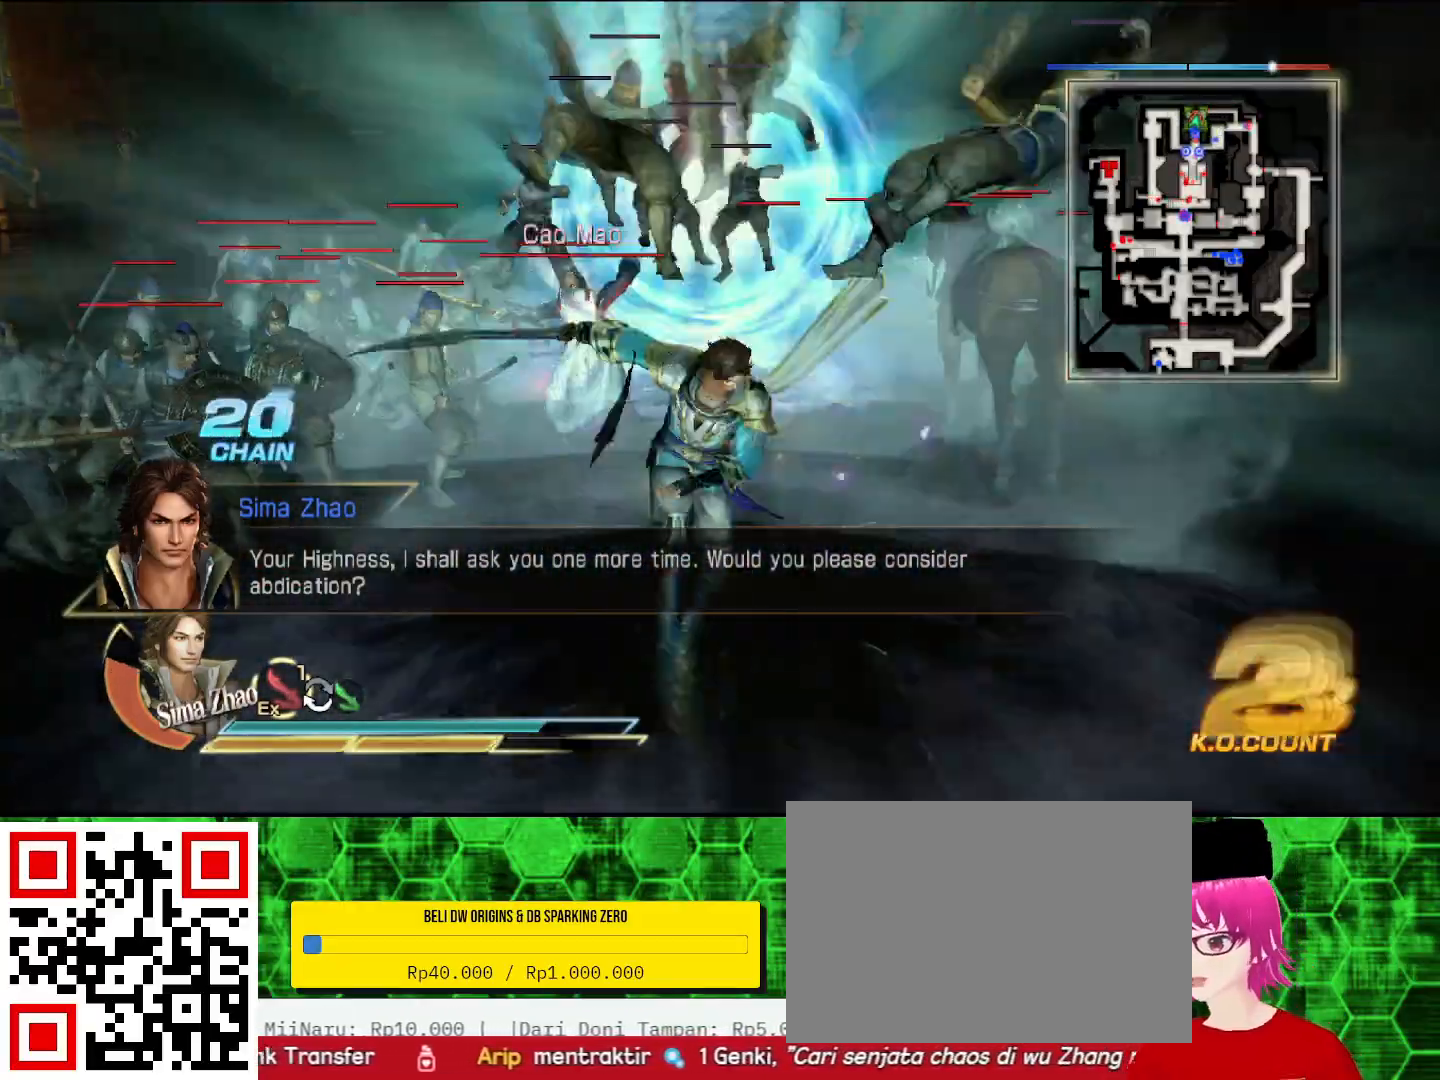
{"buttons": [], "left_stick": "center", "right_stick": "center", "events": [[300, "CIRCLE", "up"]]}
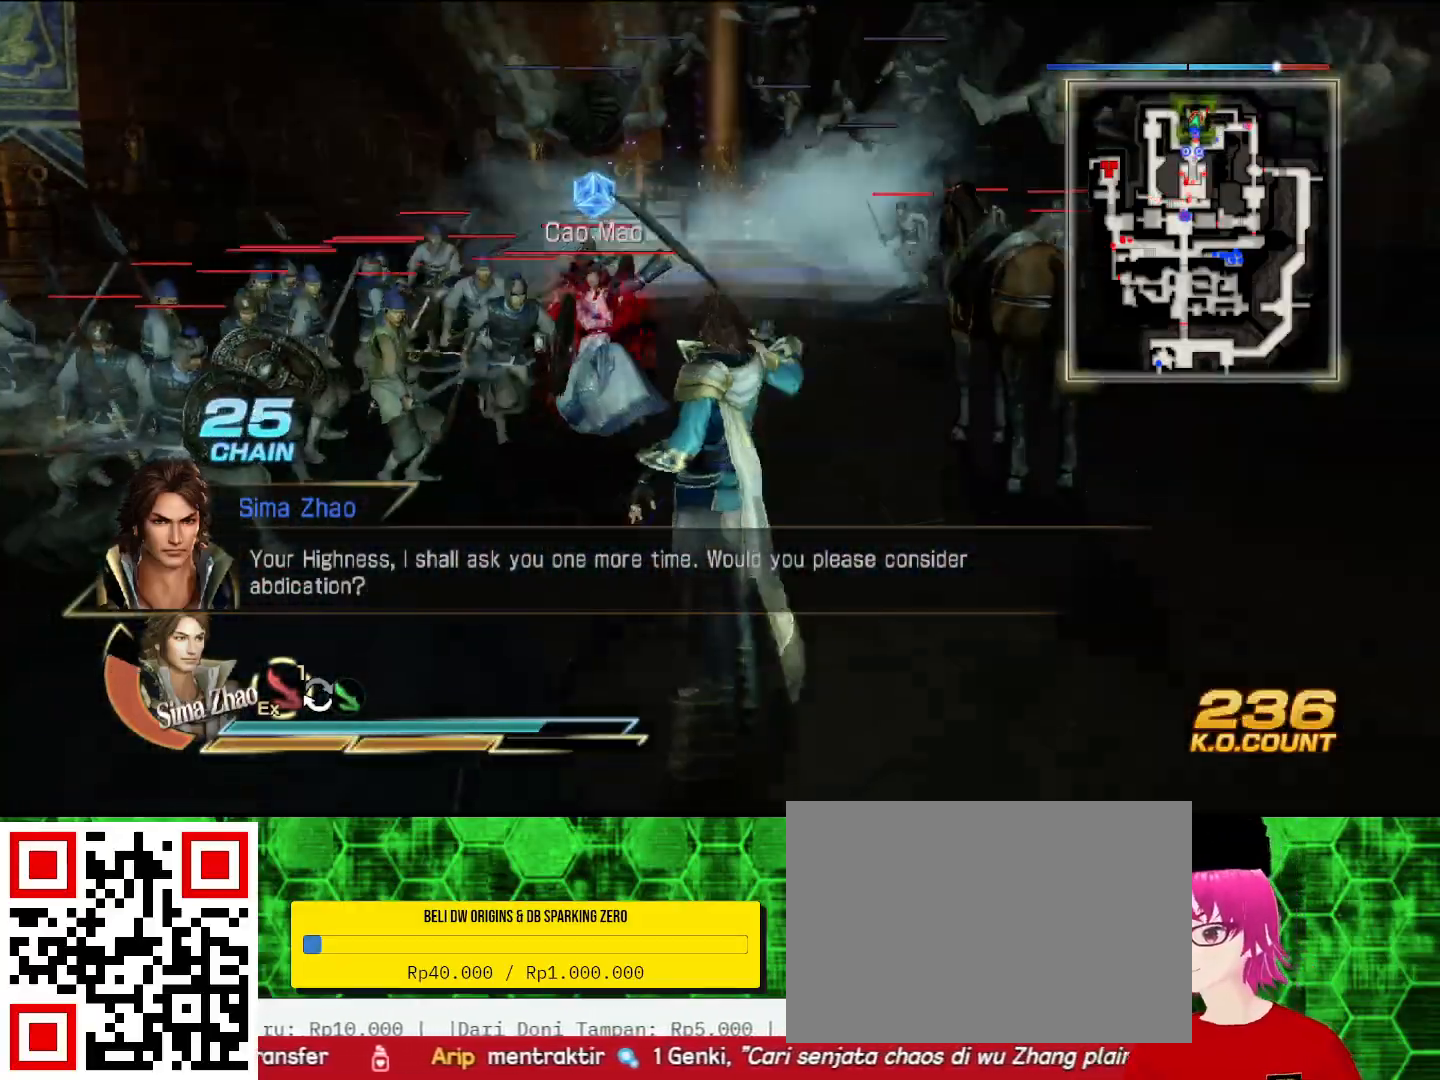
{"buttons": ["CIRCLE"], "left_stick": "up", "right_stick": "center", "events": [[33, "left_stick", "up"], [400, "CIRCLE", "down"]]}
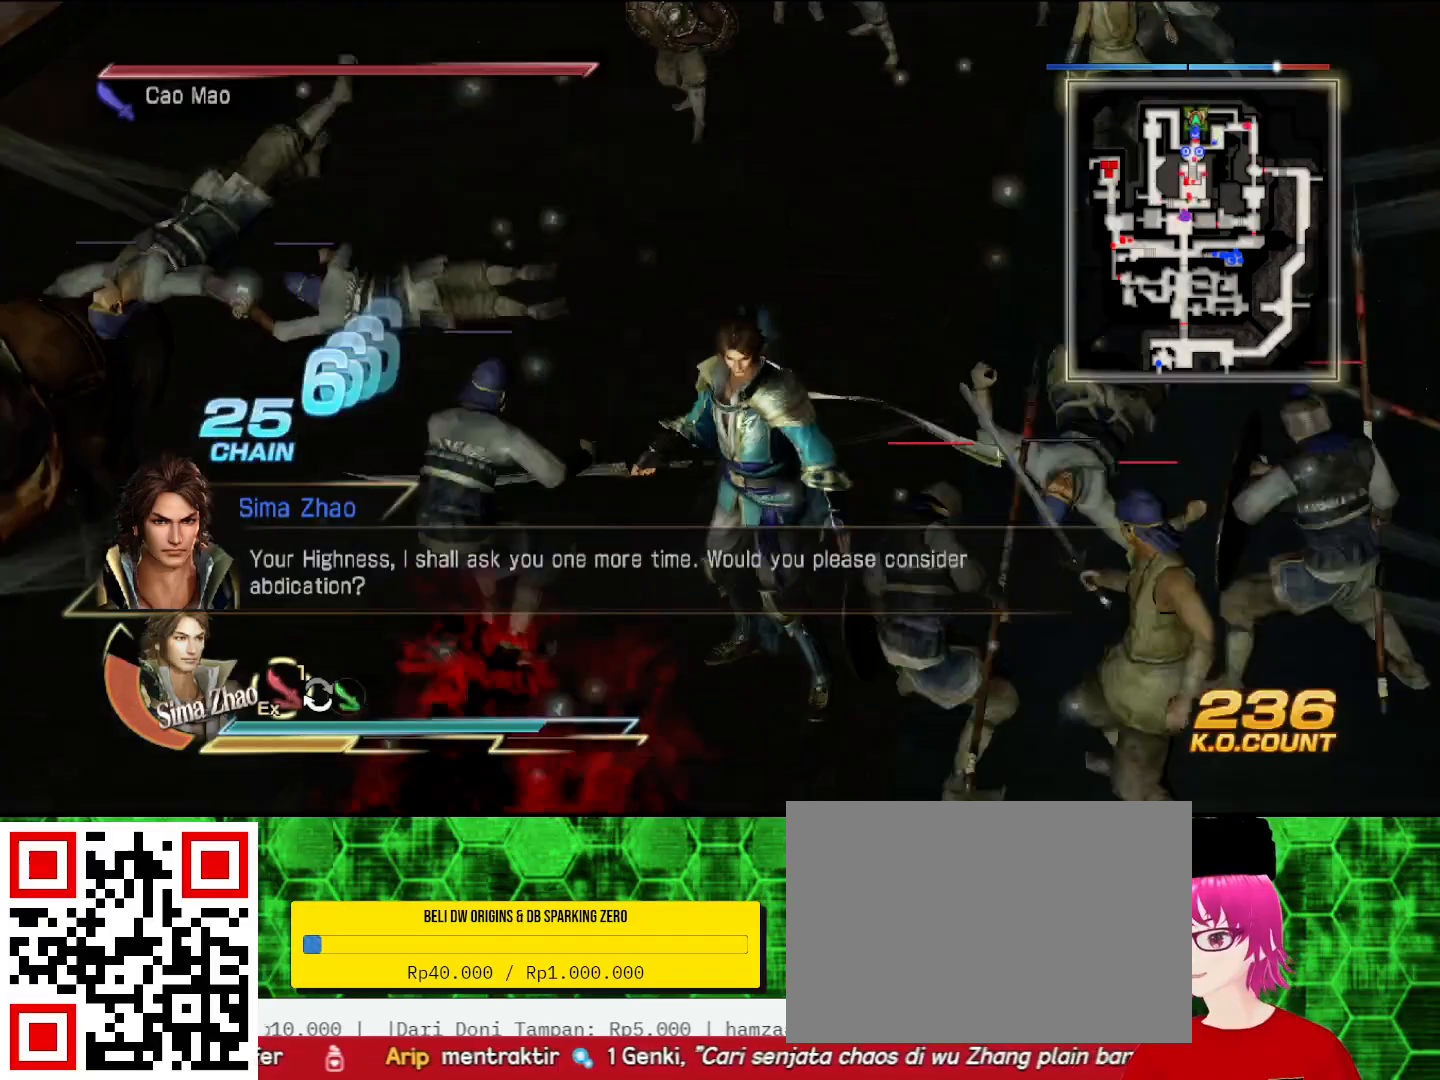
{"buttons": ["CIRCLE"], "left_stick": "center", "right_stick": "center", "events": [[367, "left_stick", "center"]]}
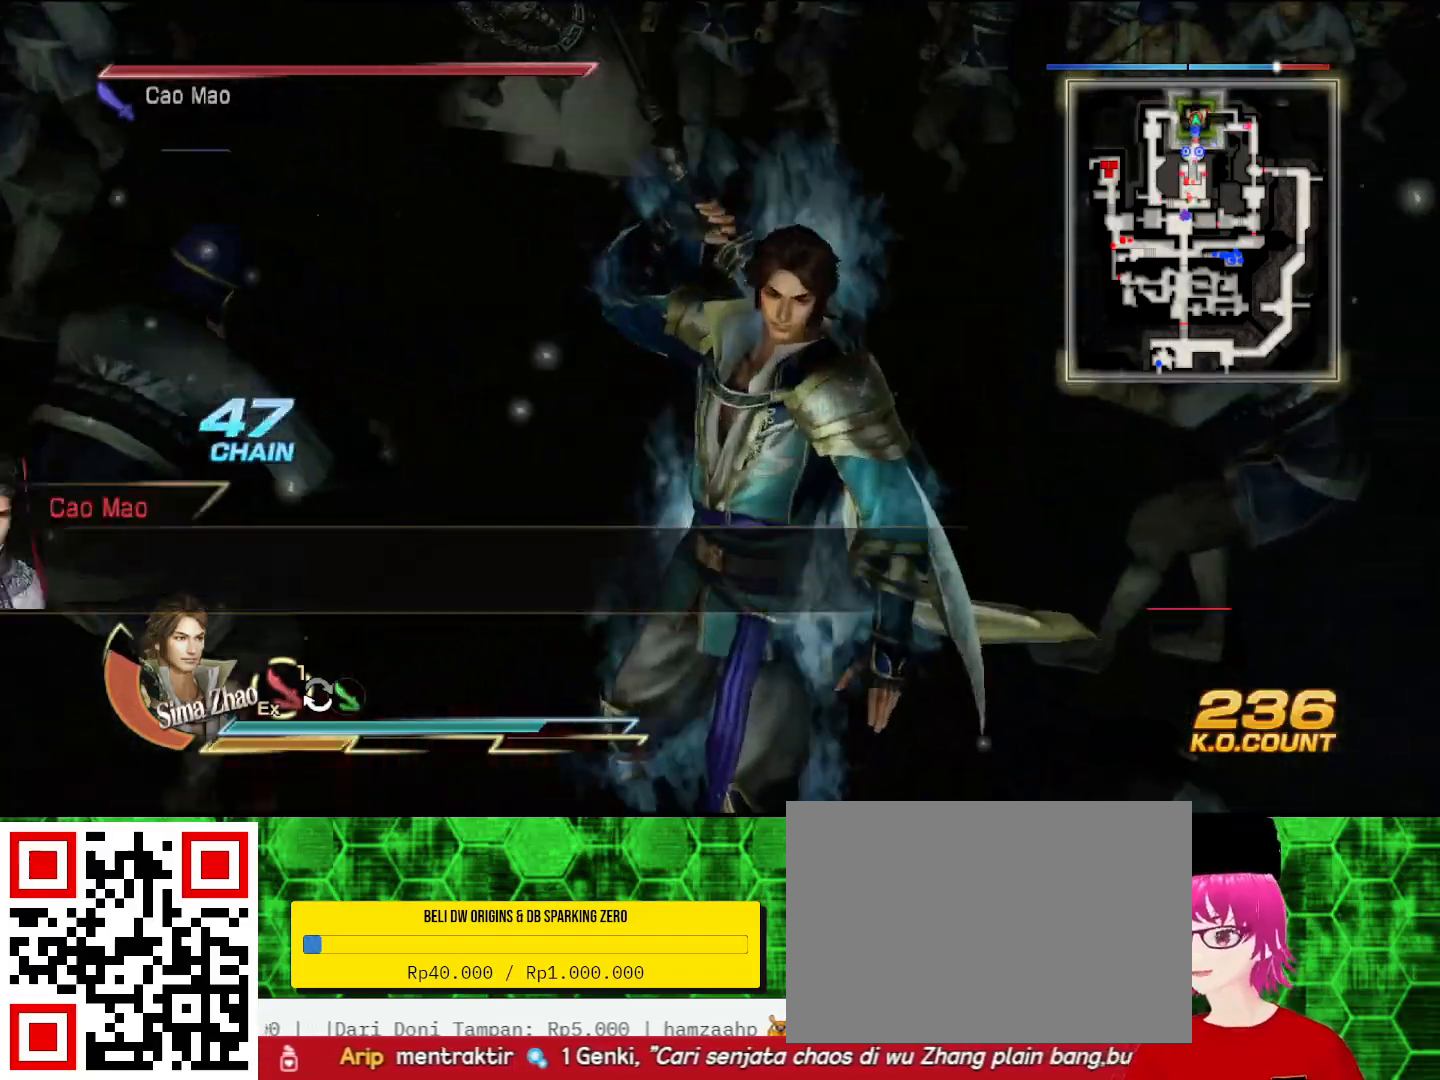
{"buttons": ["CIRCLE"], "left_stick": "center", "right_stick": "center", "events": []}
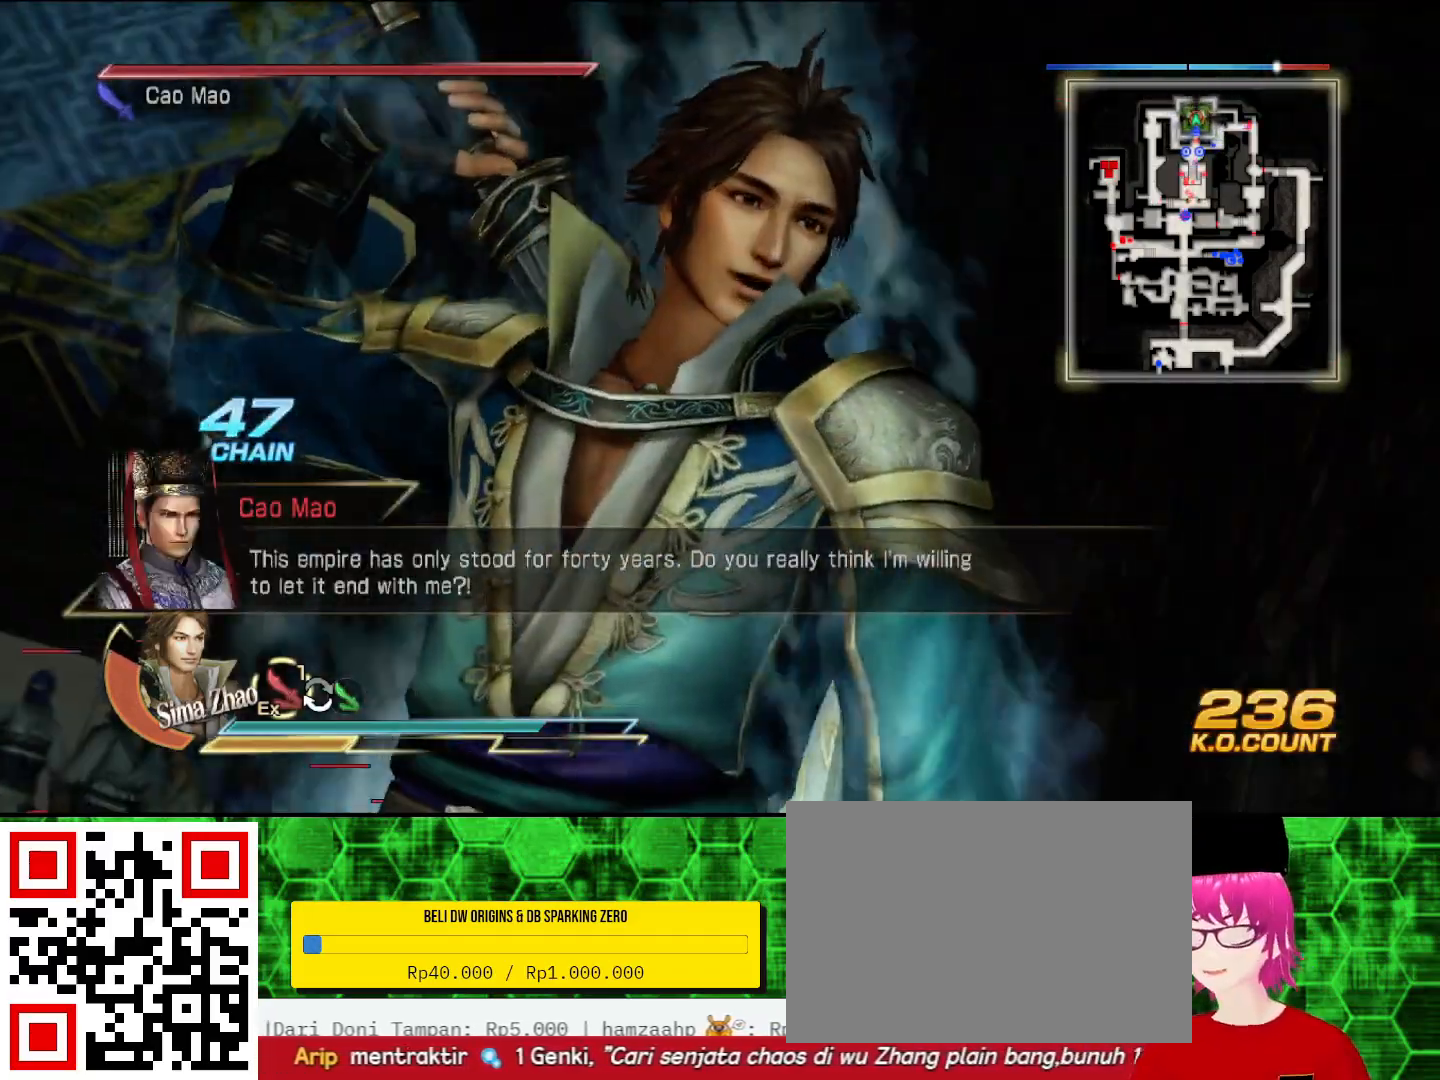
{"buttons": ["CIRCLE"], "left_stick": "center", "right_stick": "center", "events": []}
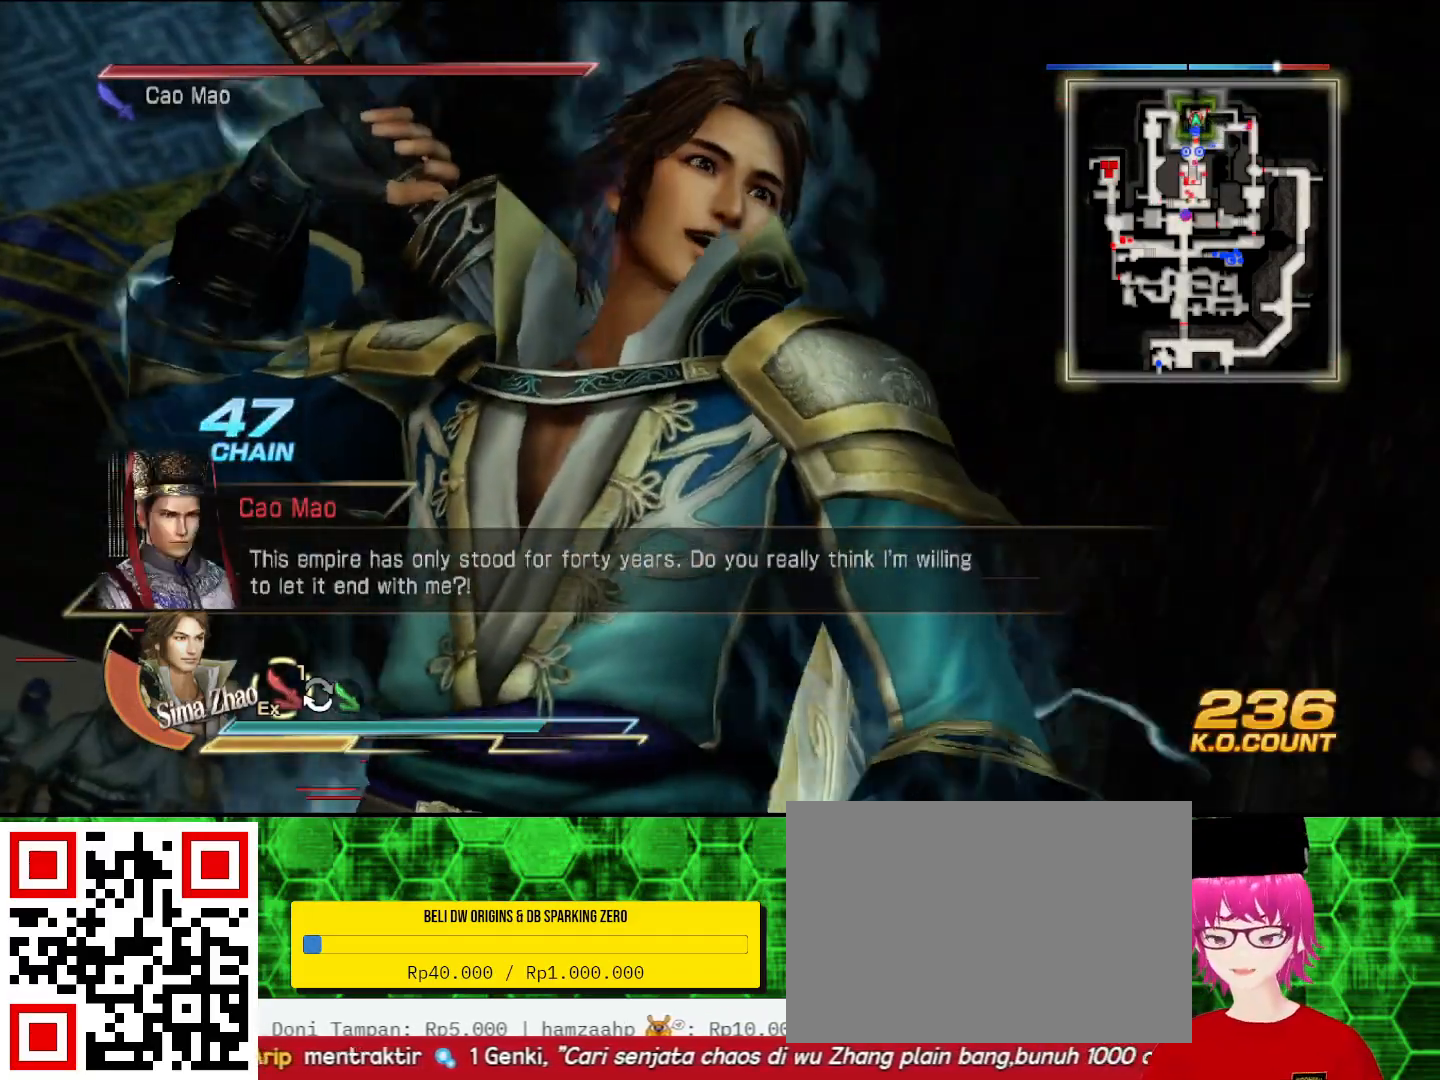
{"buttons": ["CIRCLE"], "left_stick": "center", "right_stick": "center", "events": []}